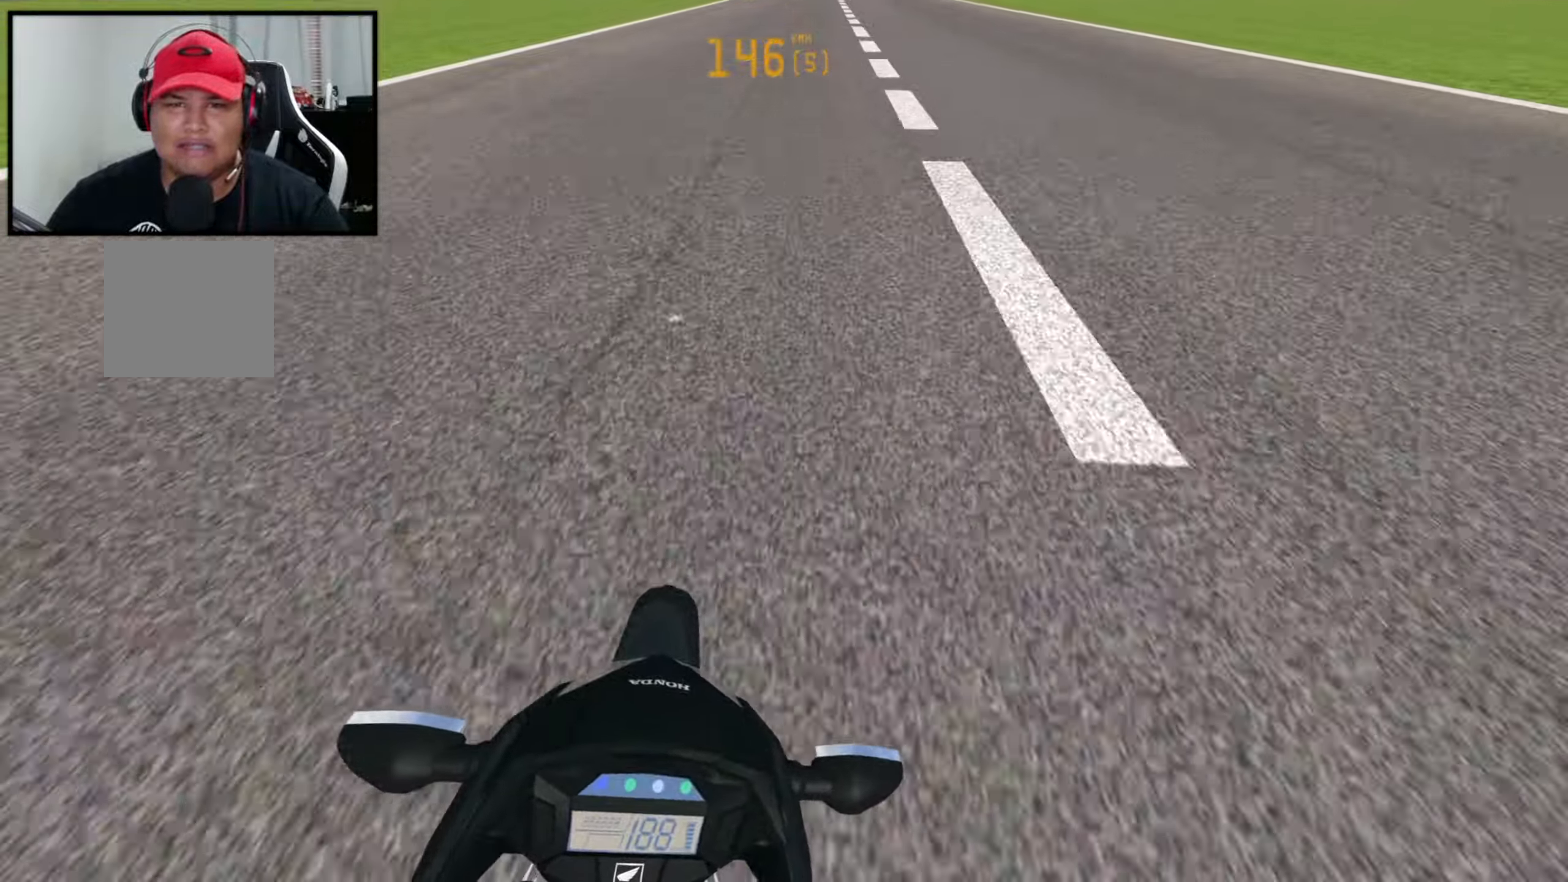
Gameplay with a controller (Xbox layout); each line is a JSON object with the inputs held at the frame after it. "events" lists button and stick changes between this image and that frame as [ms after this image, input, new state], when the widget could be followed in between.
{"buttons": ["R2"], "left_stick": "up-right", "right_stick": "up", "events": []}
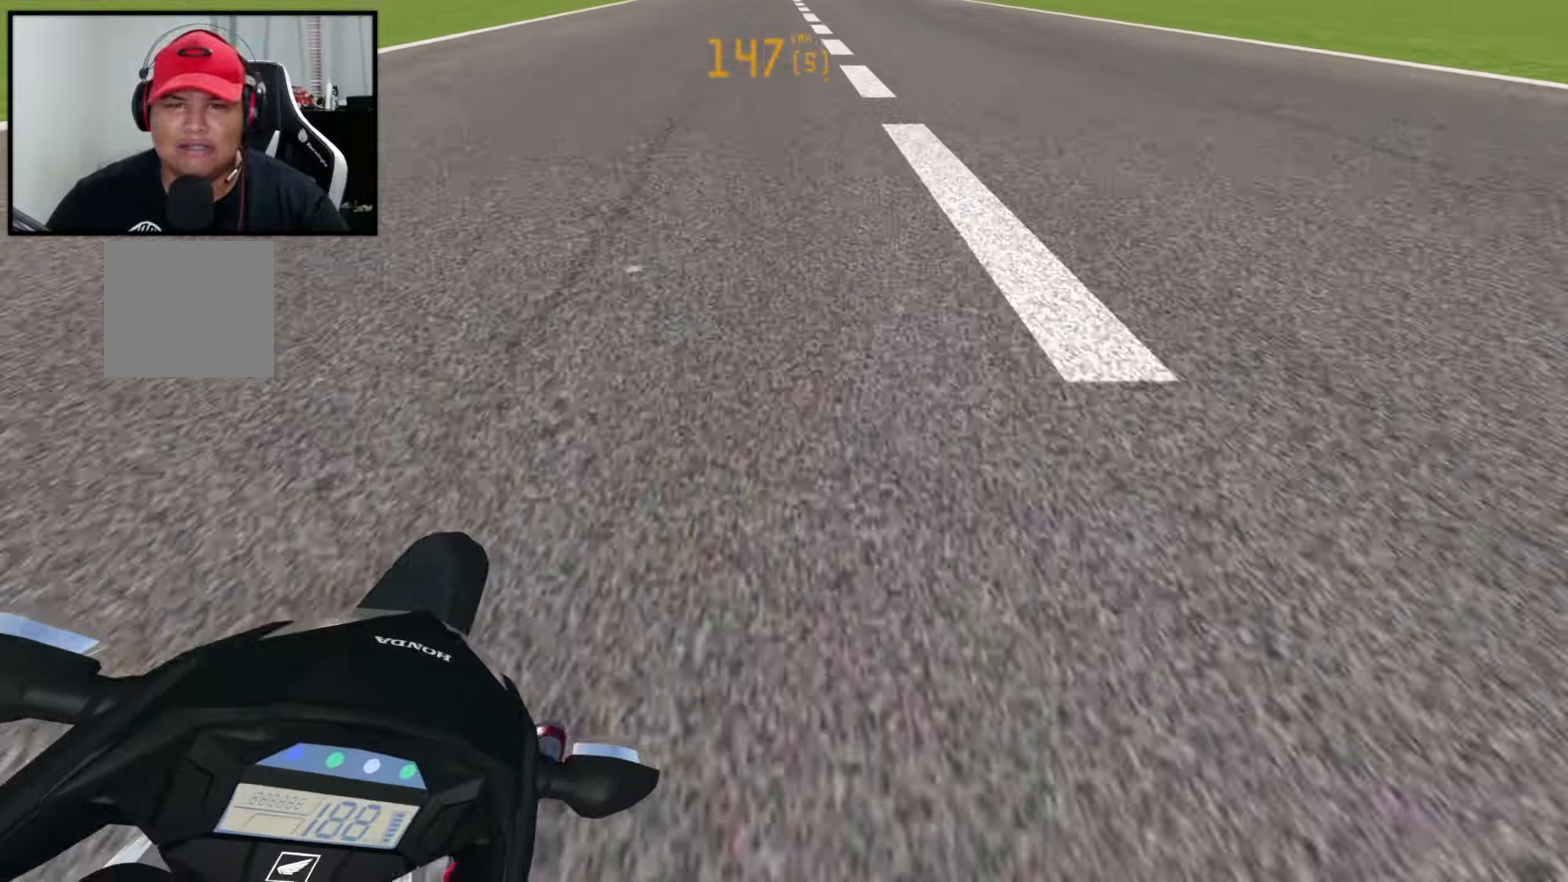
{"buttons": ["R2"], "left_stick": "center", "right_stick": "up", "events": [[450, "left_stick", "center"]]}
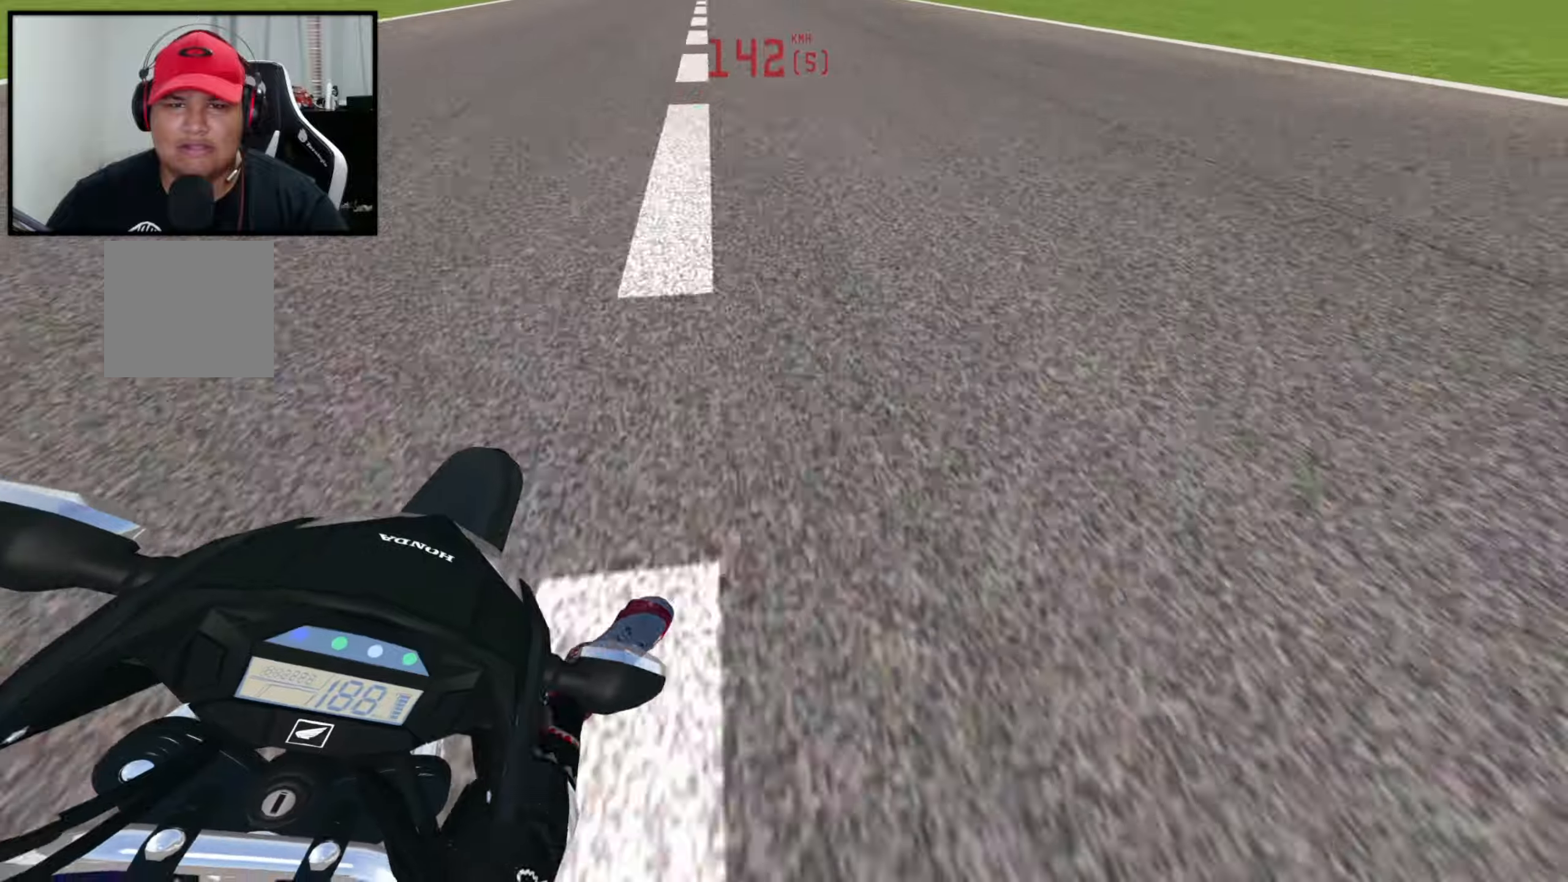
{"buttons": ["R2"], "left_stick": "center", "right_stick": "up", "events": [[50, "left_stick", "left"], [416, "left_stick", "center"]]}
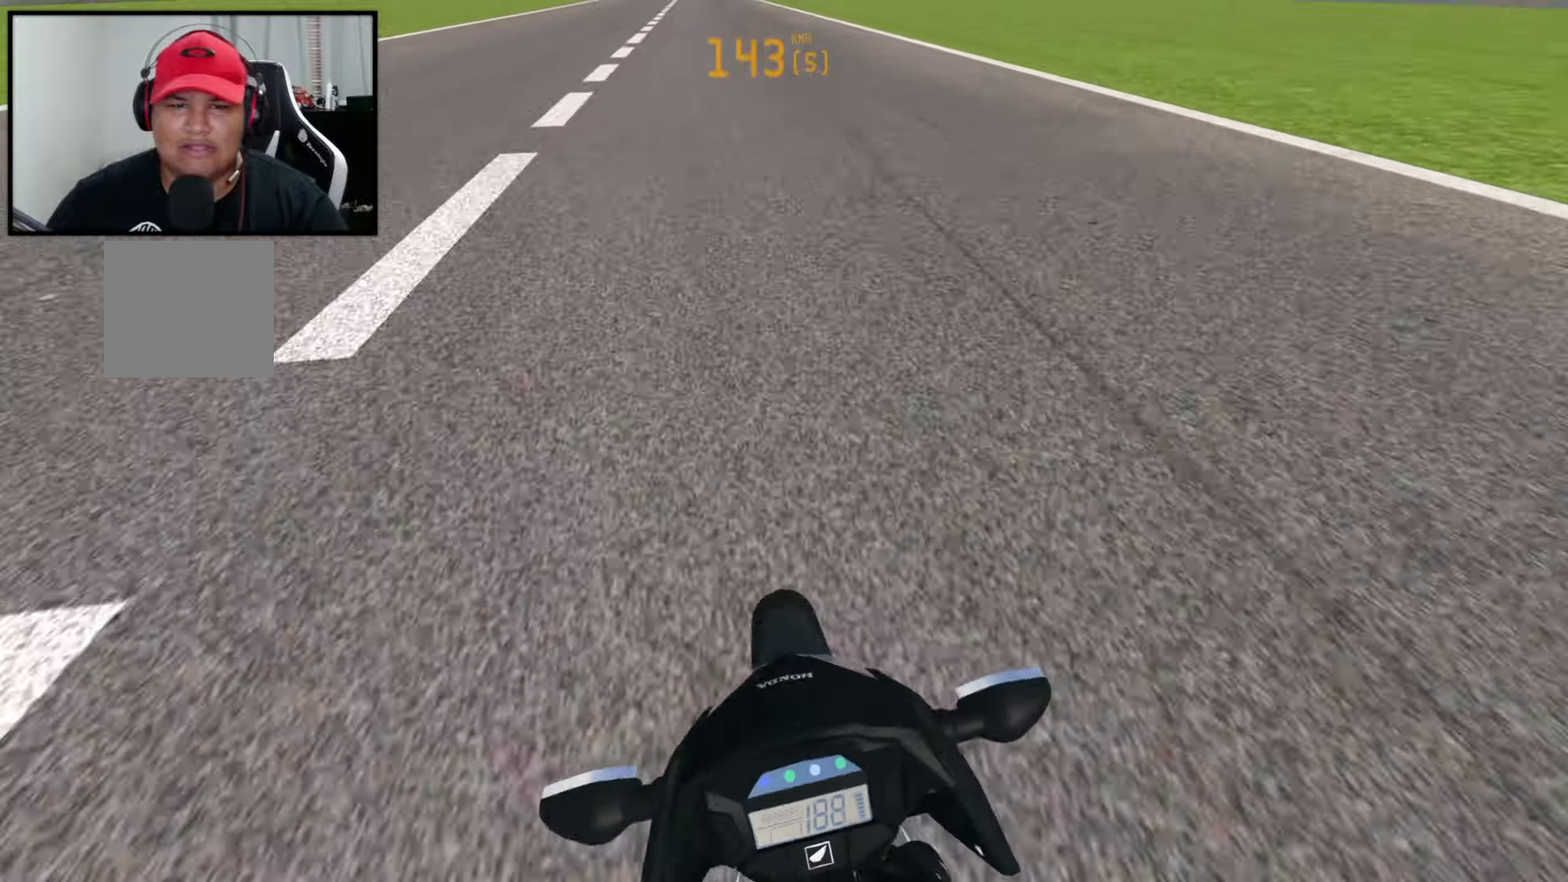
{"buttons": ["R2"], "left_stick": "left", "right_stick": "up", "events": [[116, "left_stick", "left"]]}
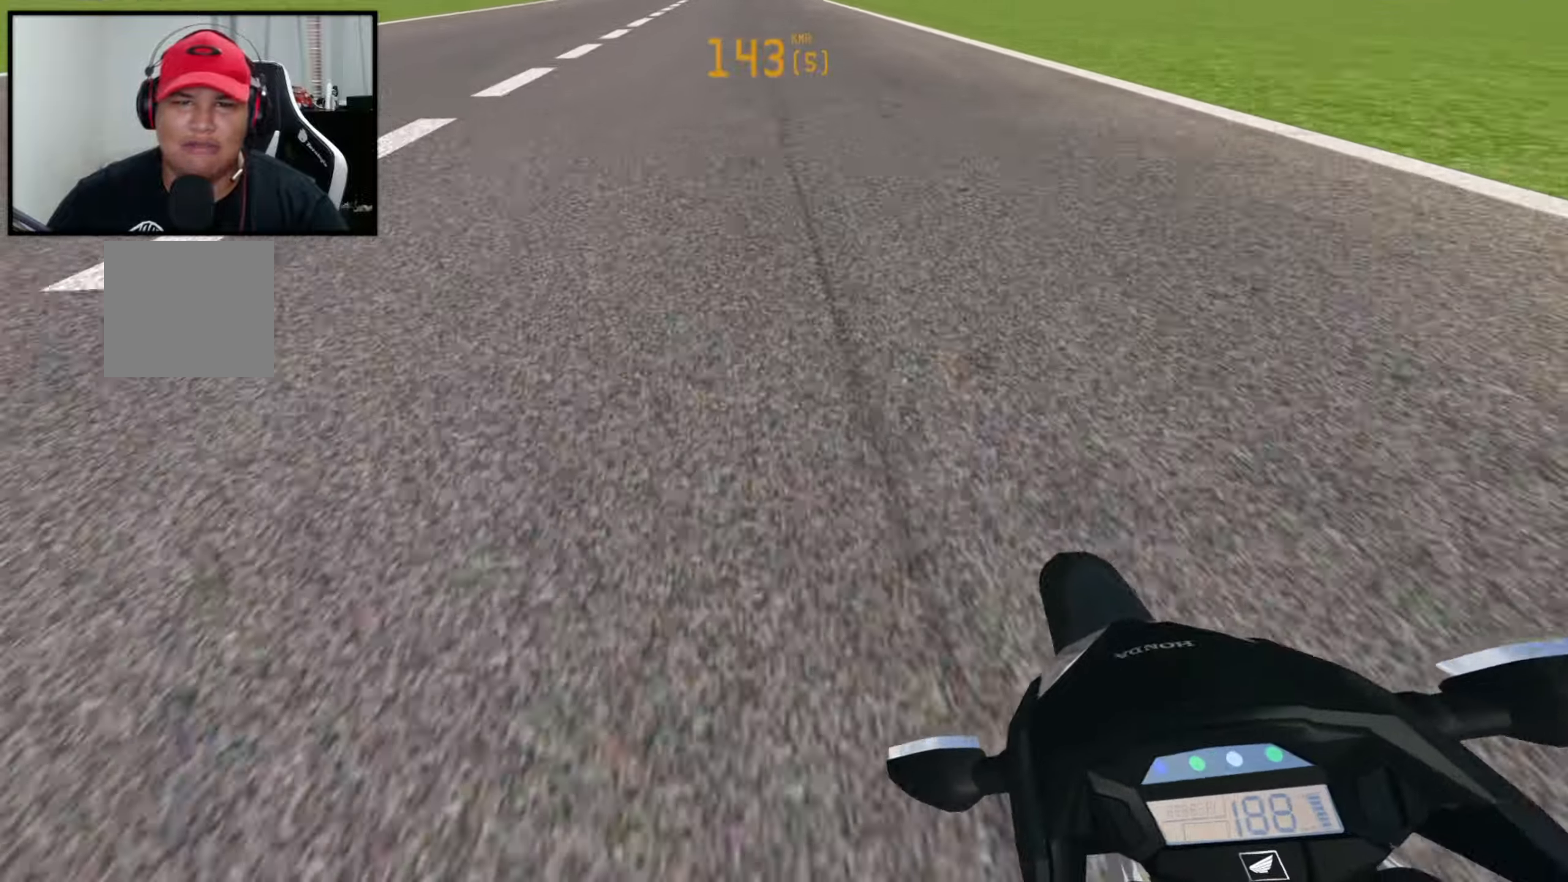
{"buttons": ["R2"], "left_stick": "left", "right_stick": "up", "events": []}
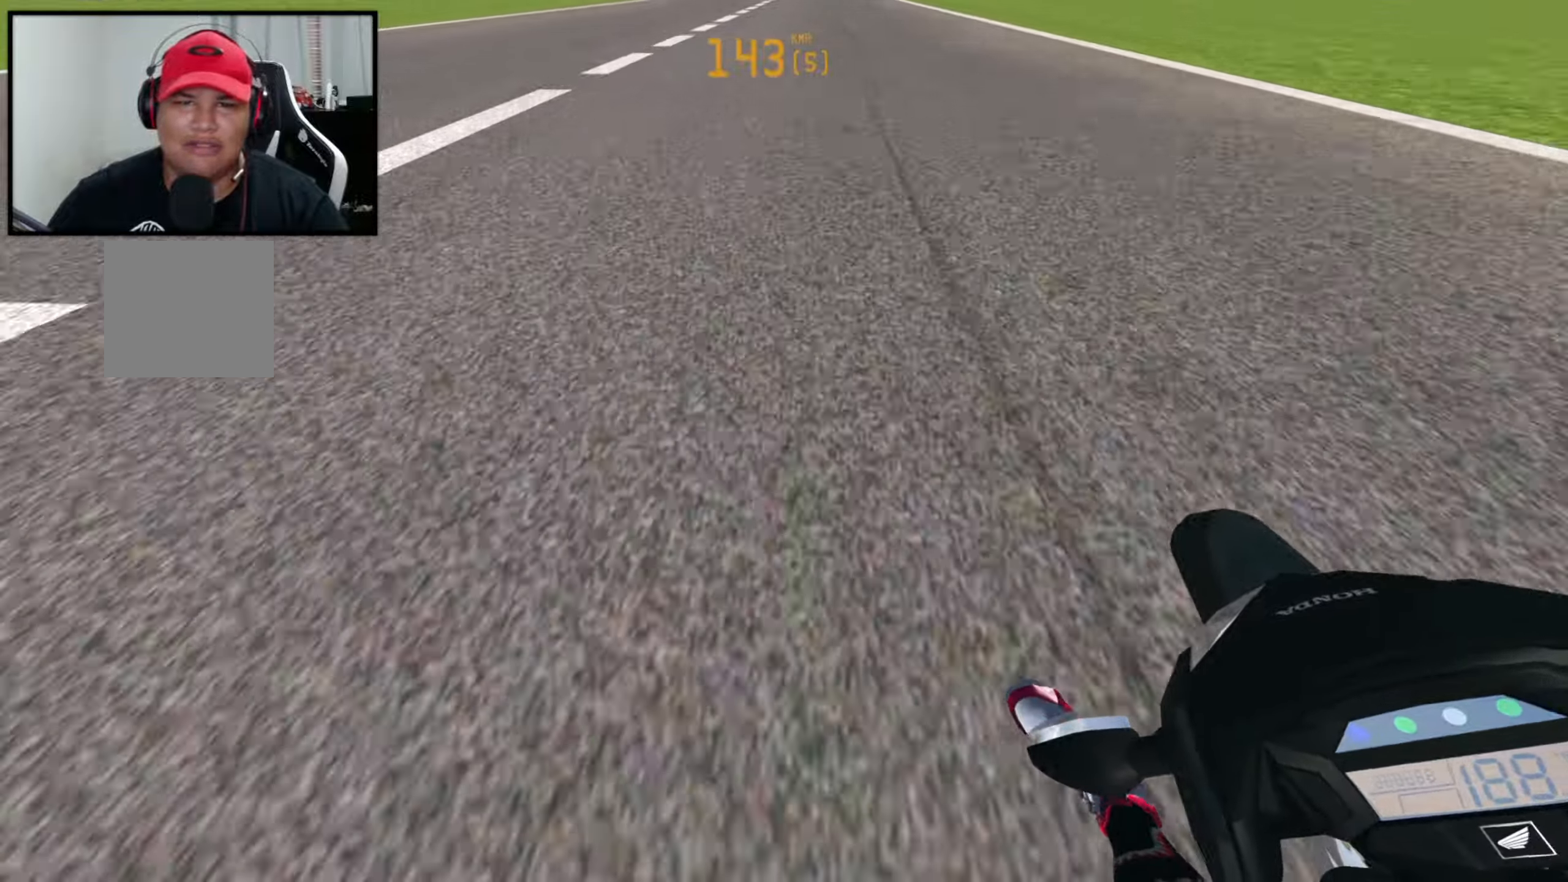
{"buttons": ["R2"], "left_stick": "right", "right_stick": "up", "events": [[383, "left_stick", "right"]]}
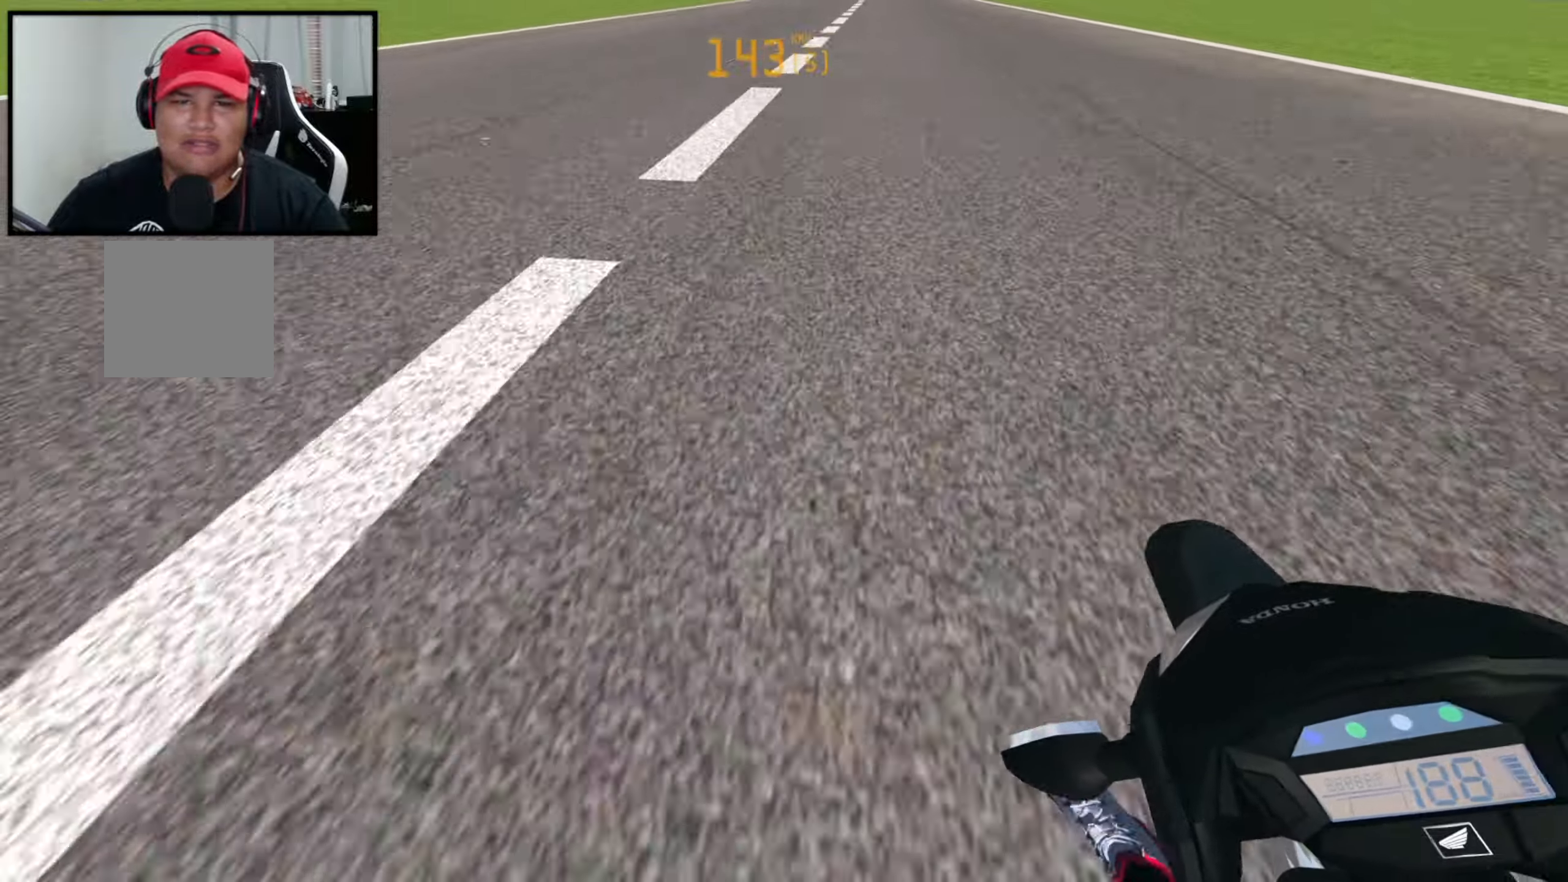
{"buttons": ["R2"], "left_stick": "center", "right_stick": "up", "events": [[250, "left_stick", "center"]]}
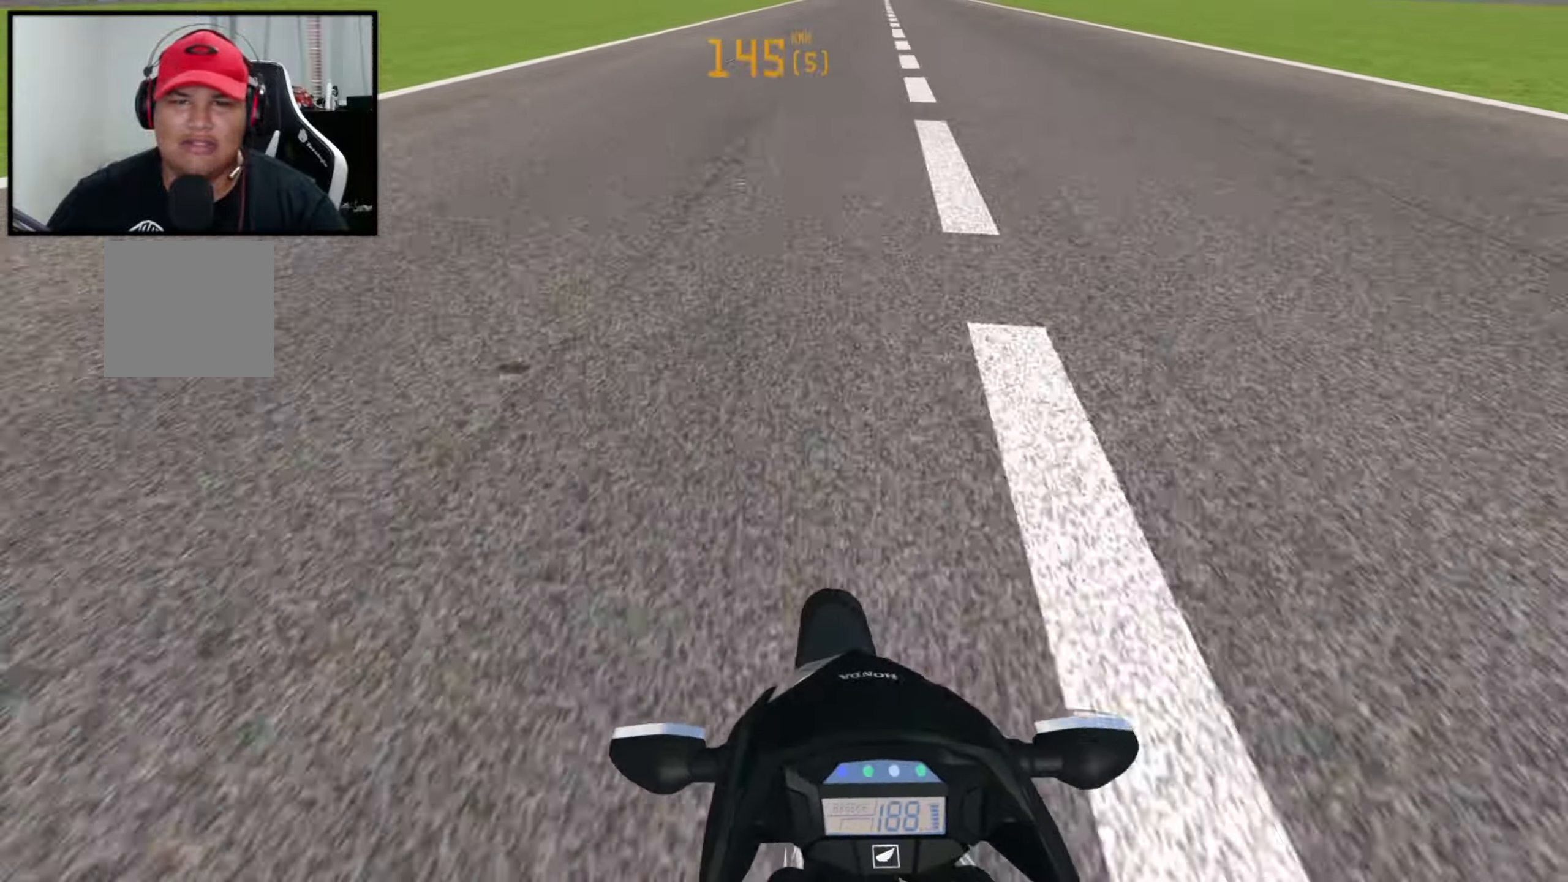
{"buttons": [], "left_stick": "center", "right_stick": "up", "events": [[333, "R2", "up"]]}
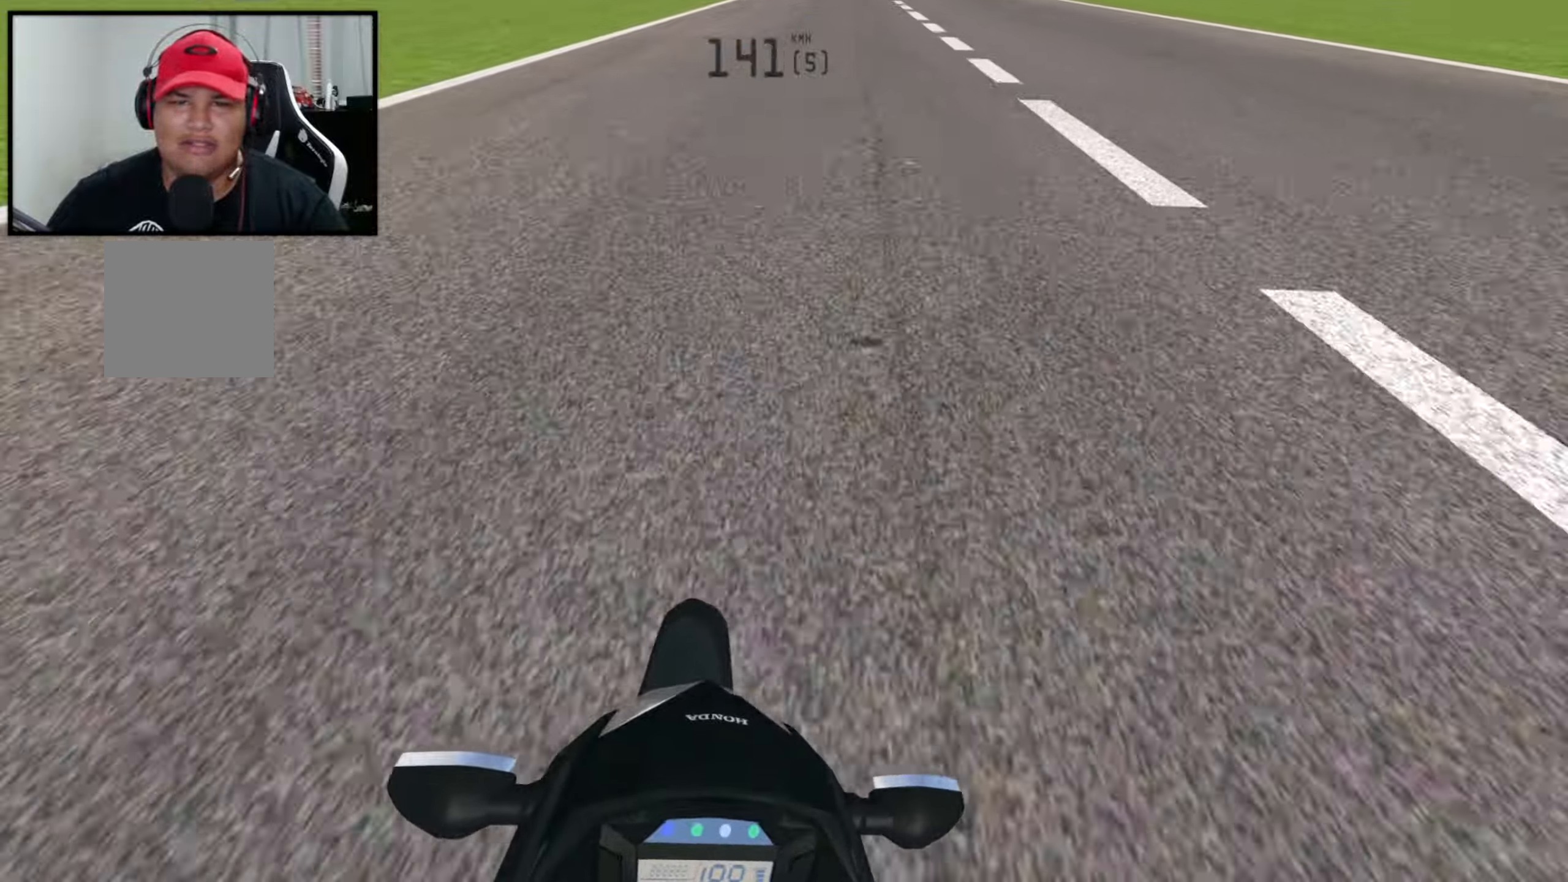
{"buttons": [], "left_stick": "right", "right_stick": "up", "events": [[50, "left_stick", "right"]]}
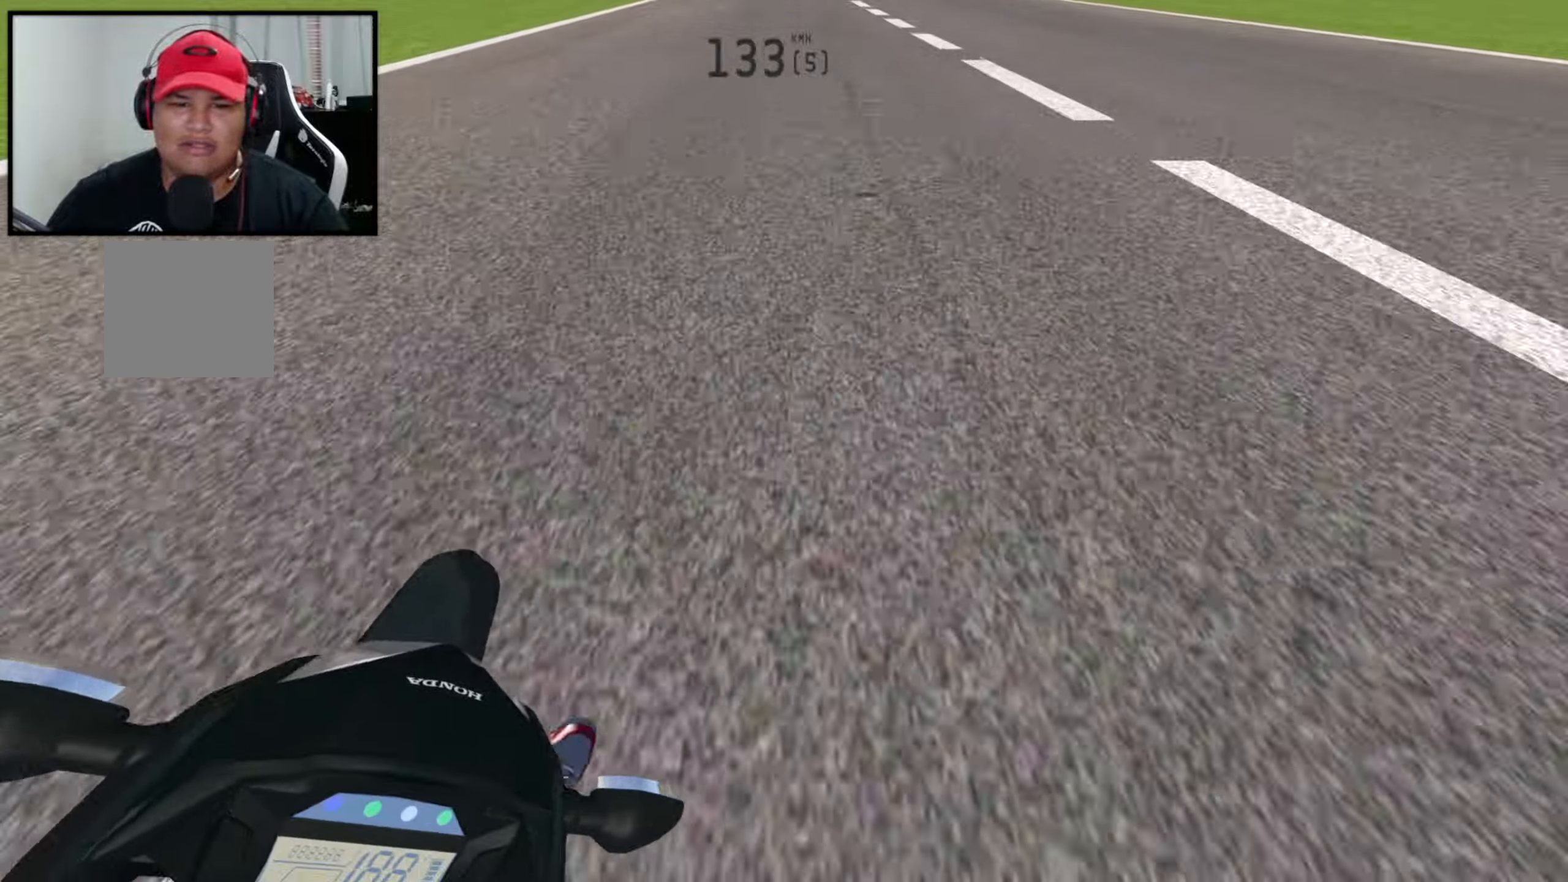
{"buttons": ["R2"], "left_stick": "center", "right_stick": "down", "events": [[50, "right_stick", "center"], [83, "R2", "down"], [133, "X", "down"], [133, "left_stick", "left"], [266, "right_stick", "down"], [283, "X", "up"], [483, "left_stick", "center"]]}
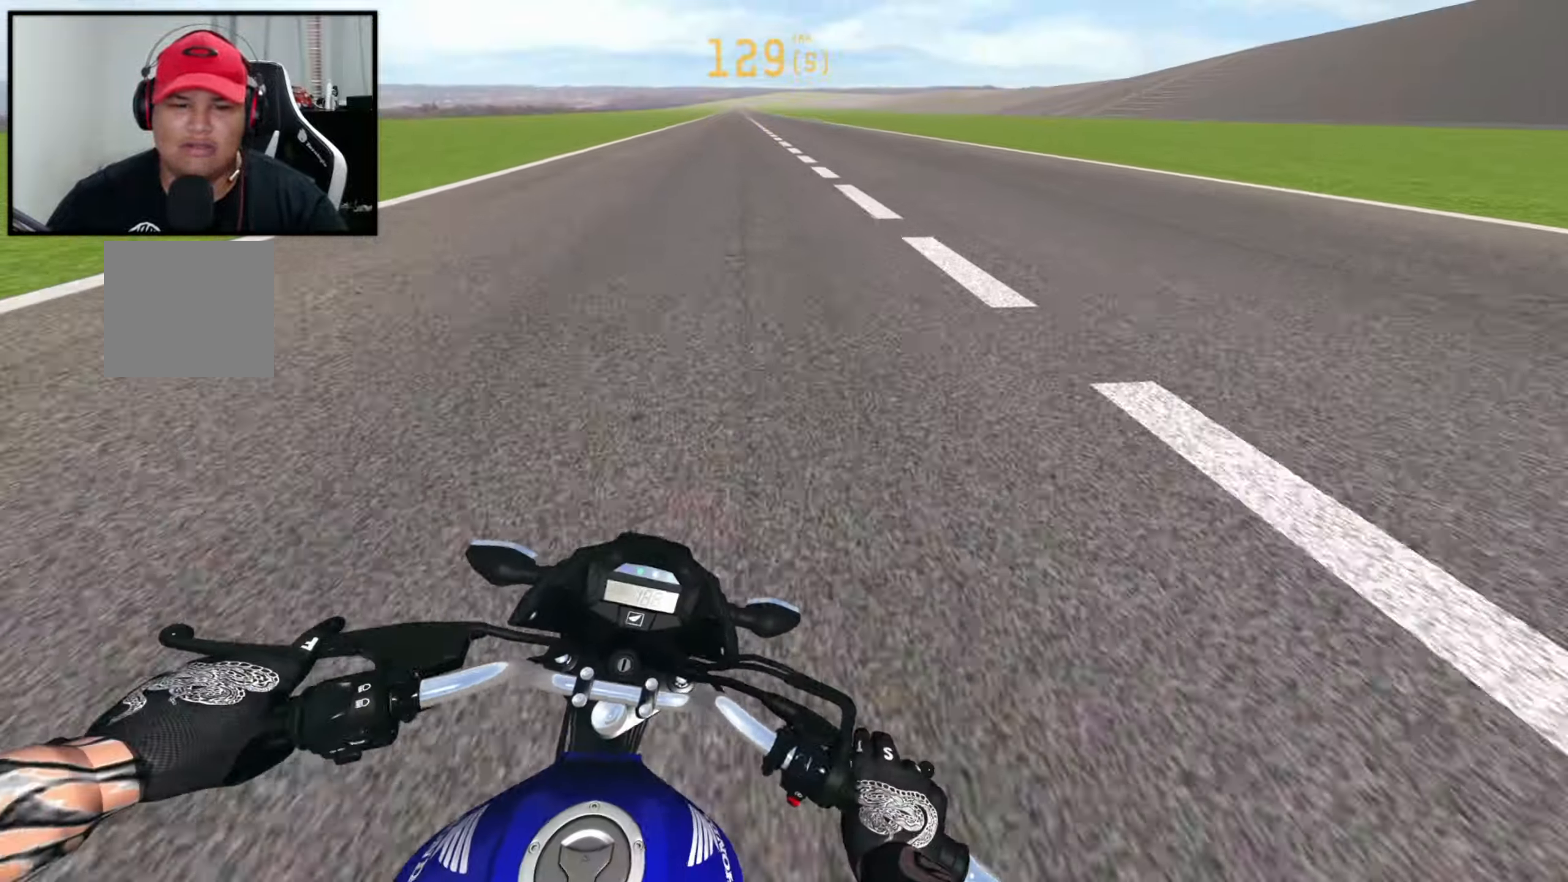
{"buttons": ["R2"], "left_stick": "center", "right_stick": "center", "events": [[466, "right_stick", "center"]]}
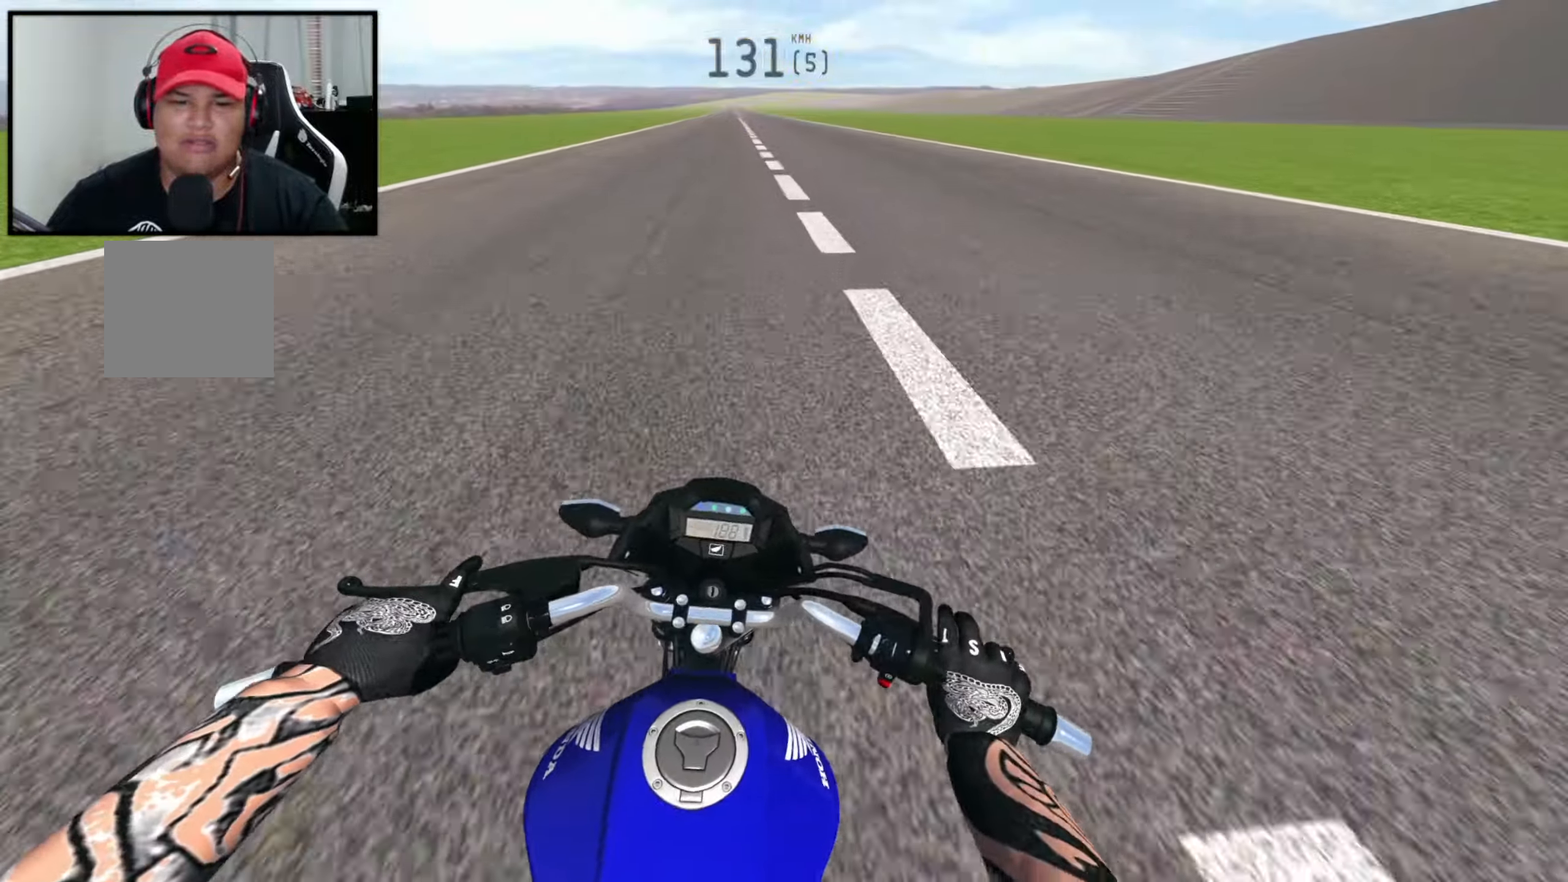
{"buttons": ["R2"], "left_stick": "center", "right_stick": "center", "events": [[66, "Y", "down"], [166, "Y", "up"], [233, "DPAD_RIGHT", "down"], [350, "DPAD_RIGHT", "up"]]}
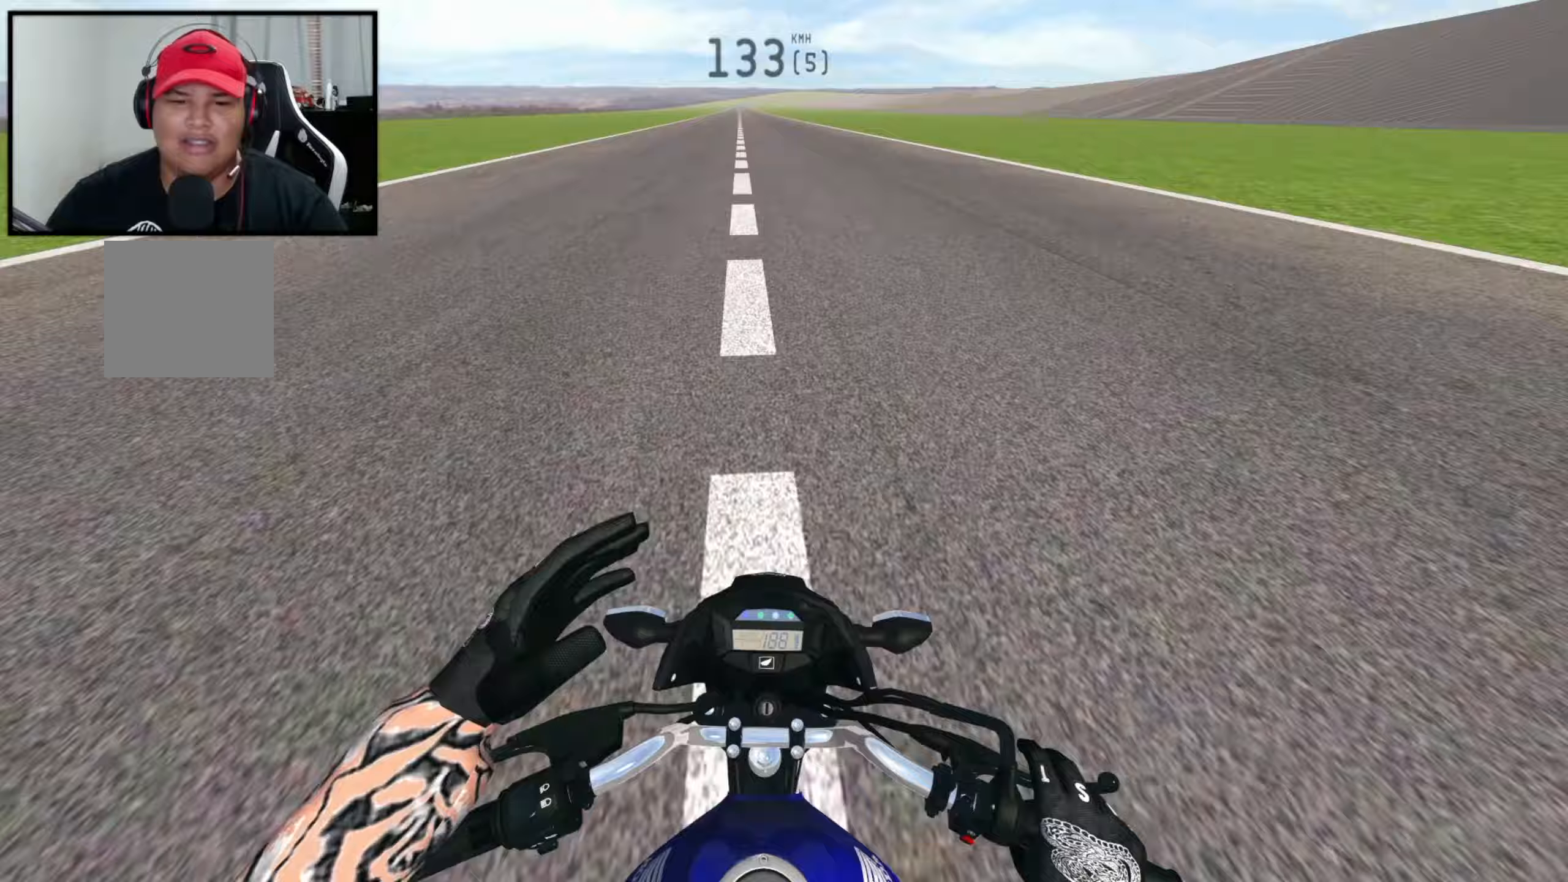
{"buttons": ["R2"], "left_stick": "center", "right_stick": "up", "events": [[167, "right_stick", "up"], [333, "left_stick", "right"], [500, "left_stick", "center"]]}
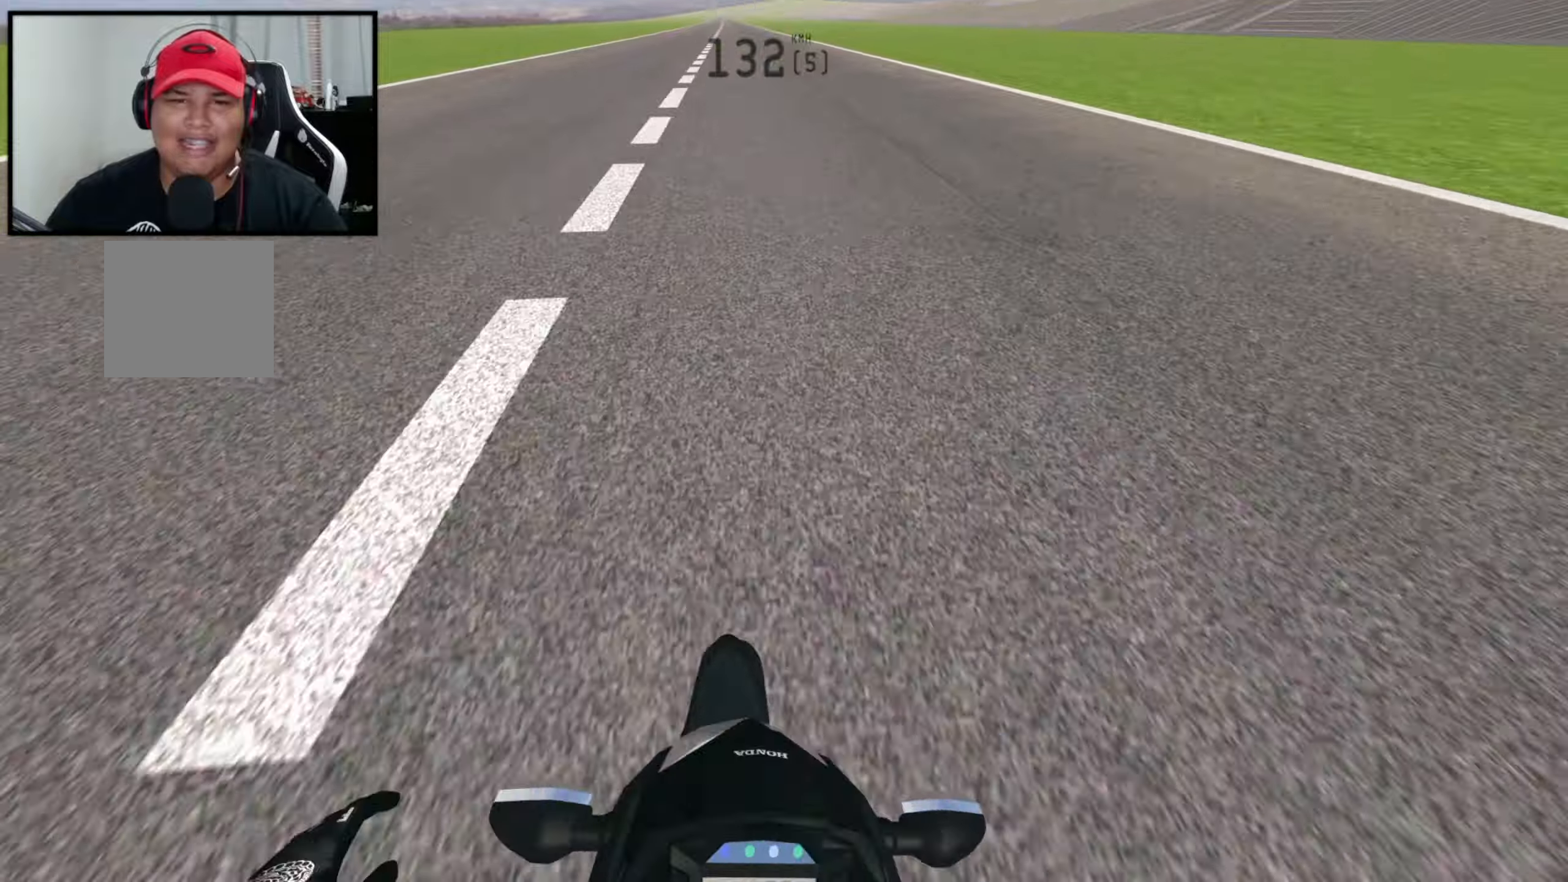
{"buttons": [], "left_stick": "left", "right_stick": "up", "events": [[333, "left_stick", "left"], [433, "R2", "up"]]}
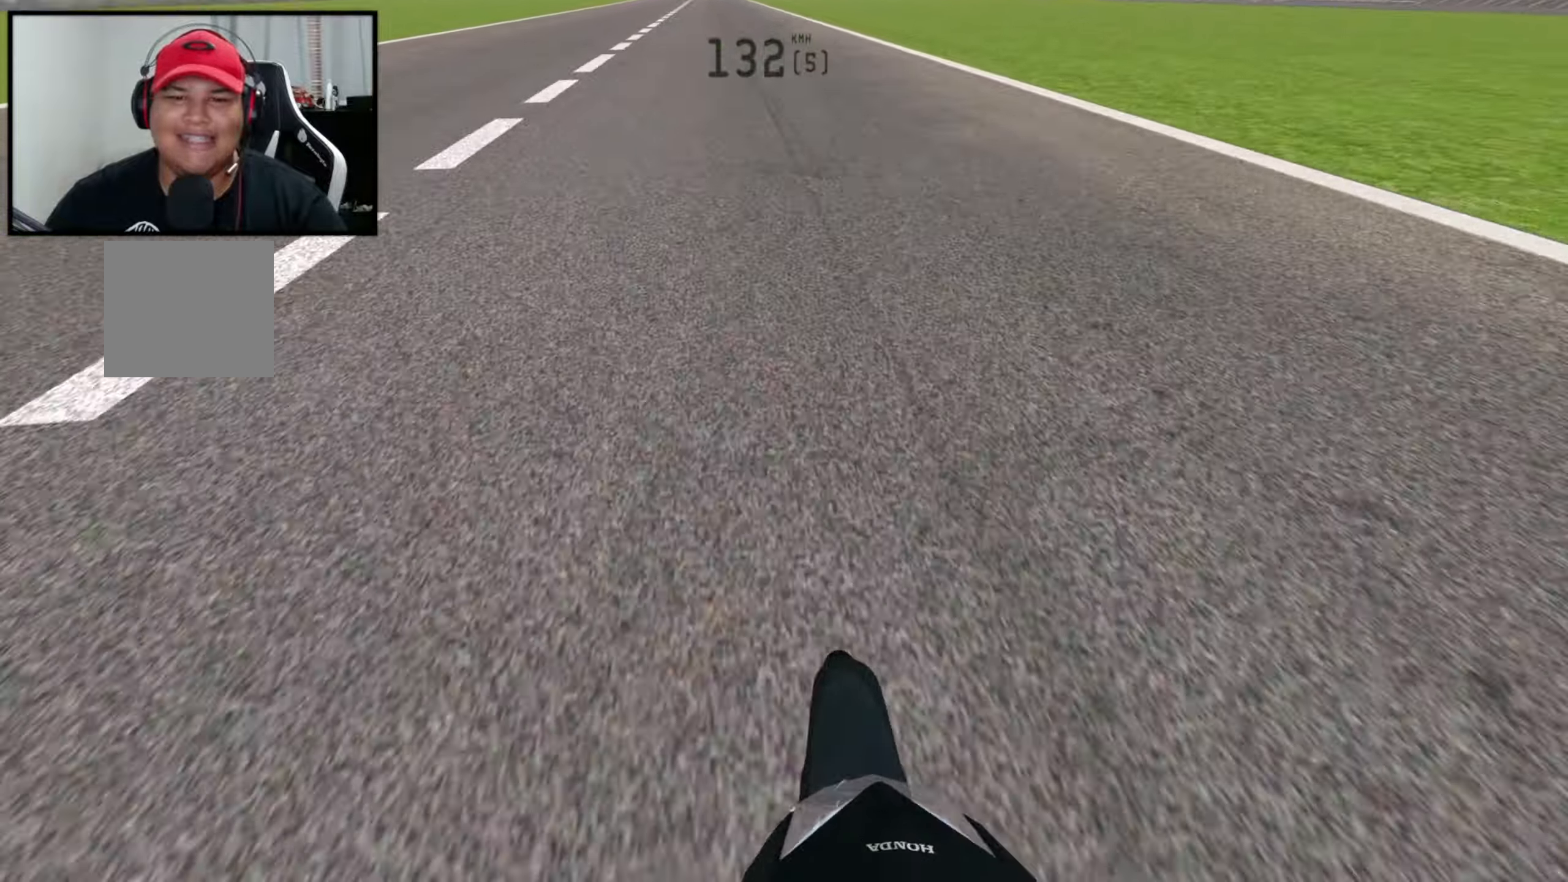
{"buttons": ["X", "R2"], "left_stick": "center", "right_stick": "center", "events": [[367, "right_stick", "center"], [400, "R2", "down"], [433, "X", "down"], [467, "left_stick", "center"]]}
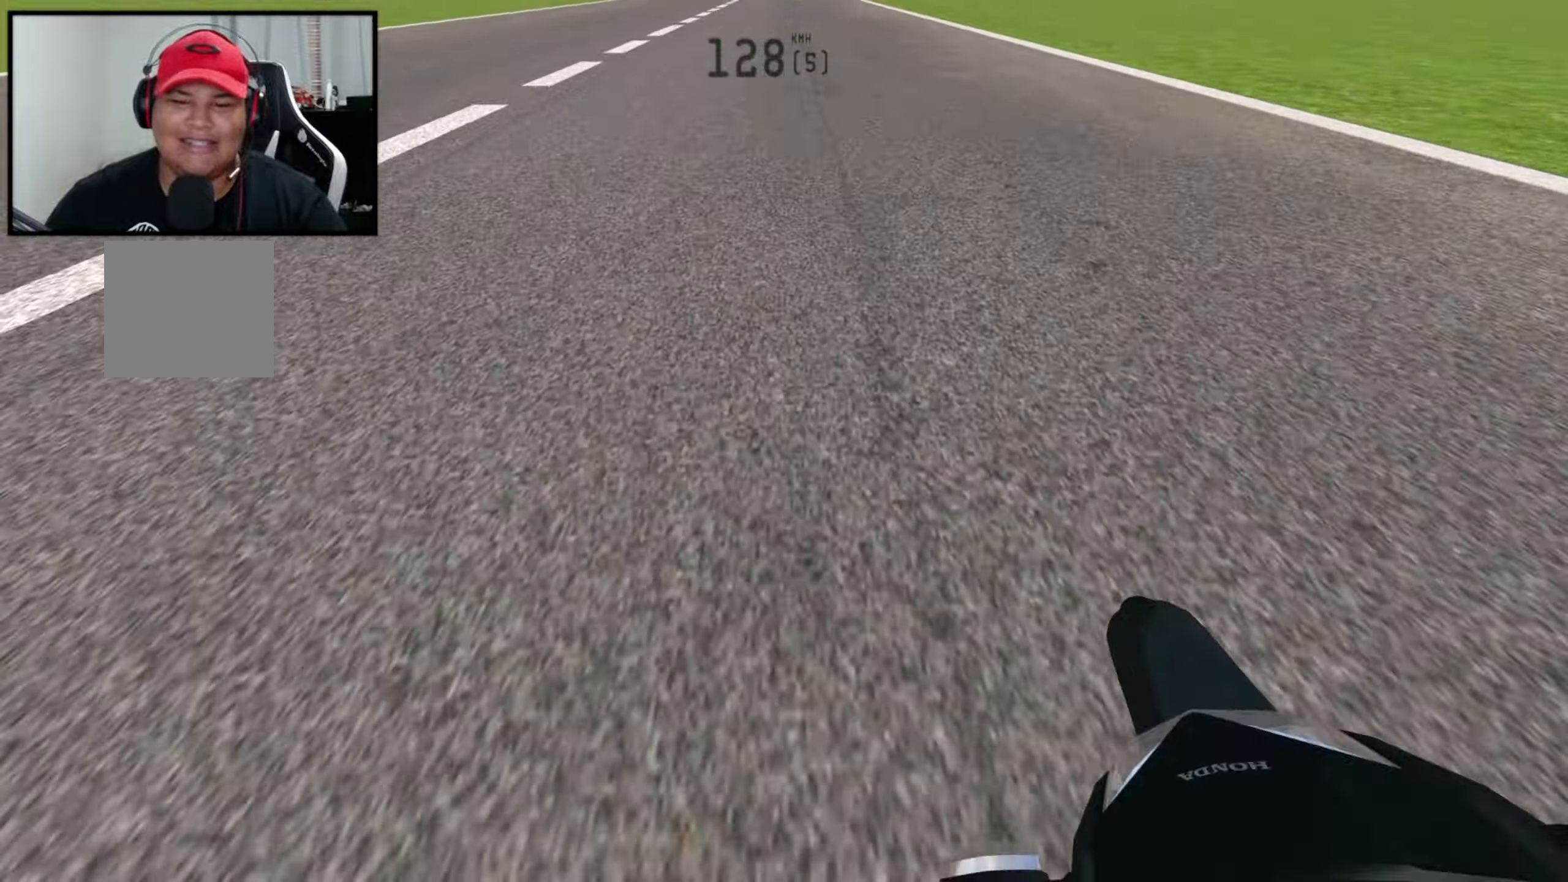
{"buttons": ["R2"], "left_stick": "right", "right_stick": "down", "events": [[17, "left_stick", "right"], [100, "X", "up"], [100, "right_stick", "down"]]}
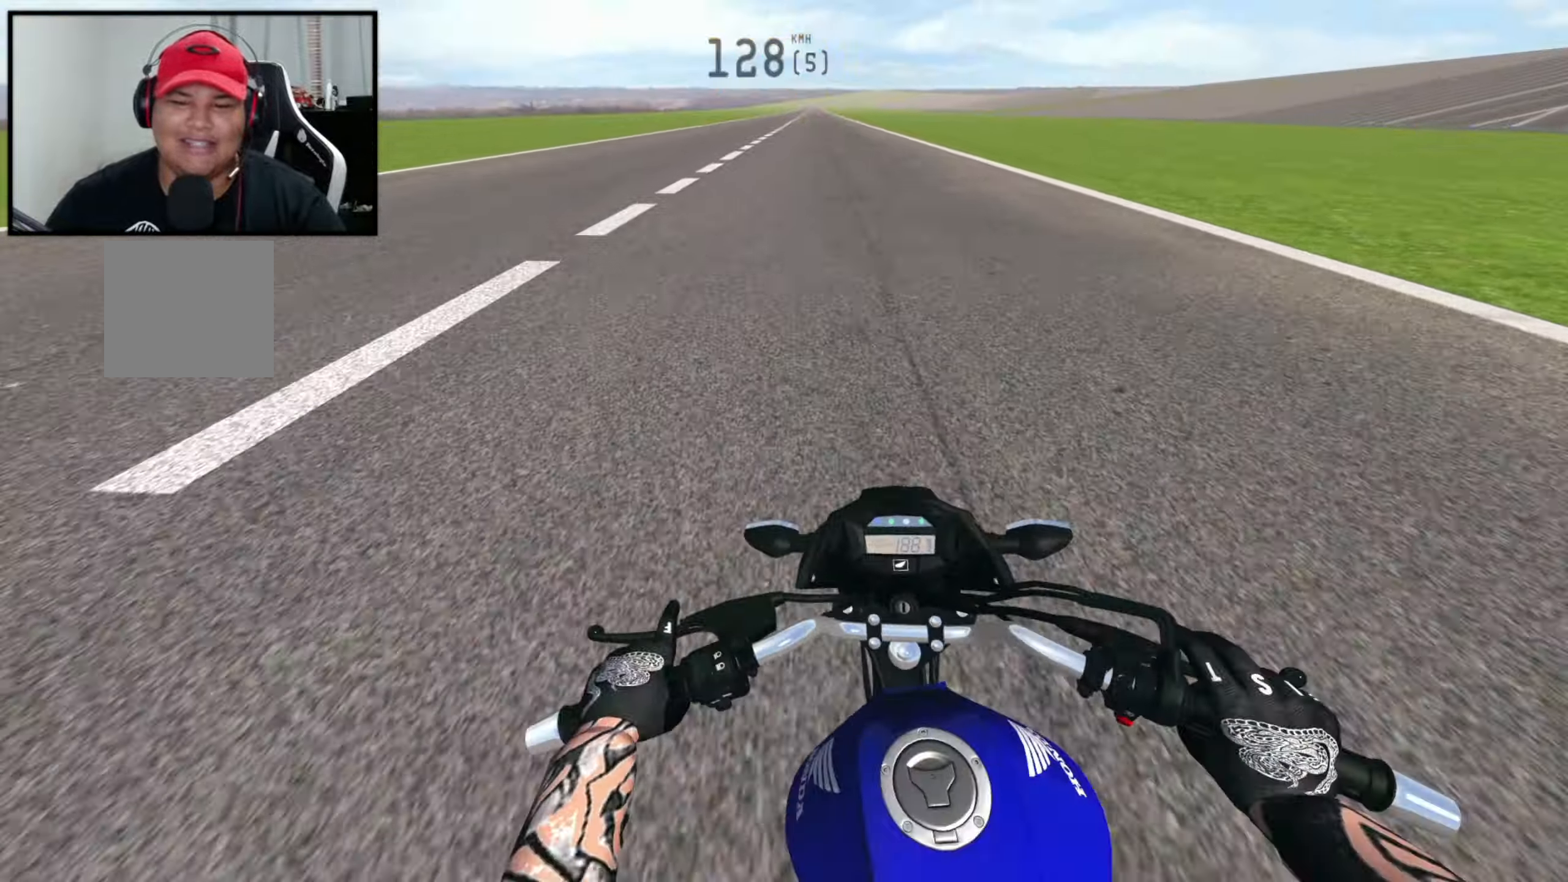
{"buttons": ["R2"], "left_stick": "right", "right_stick": "down", "events": []}
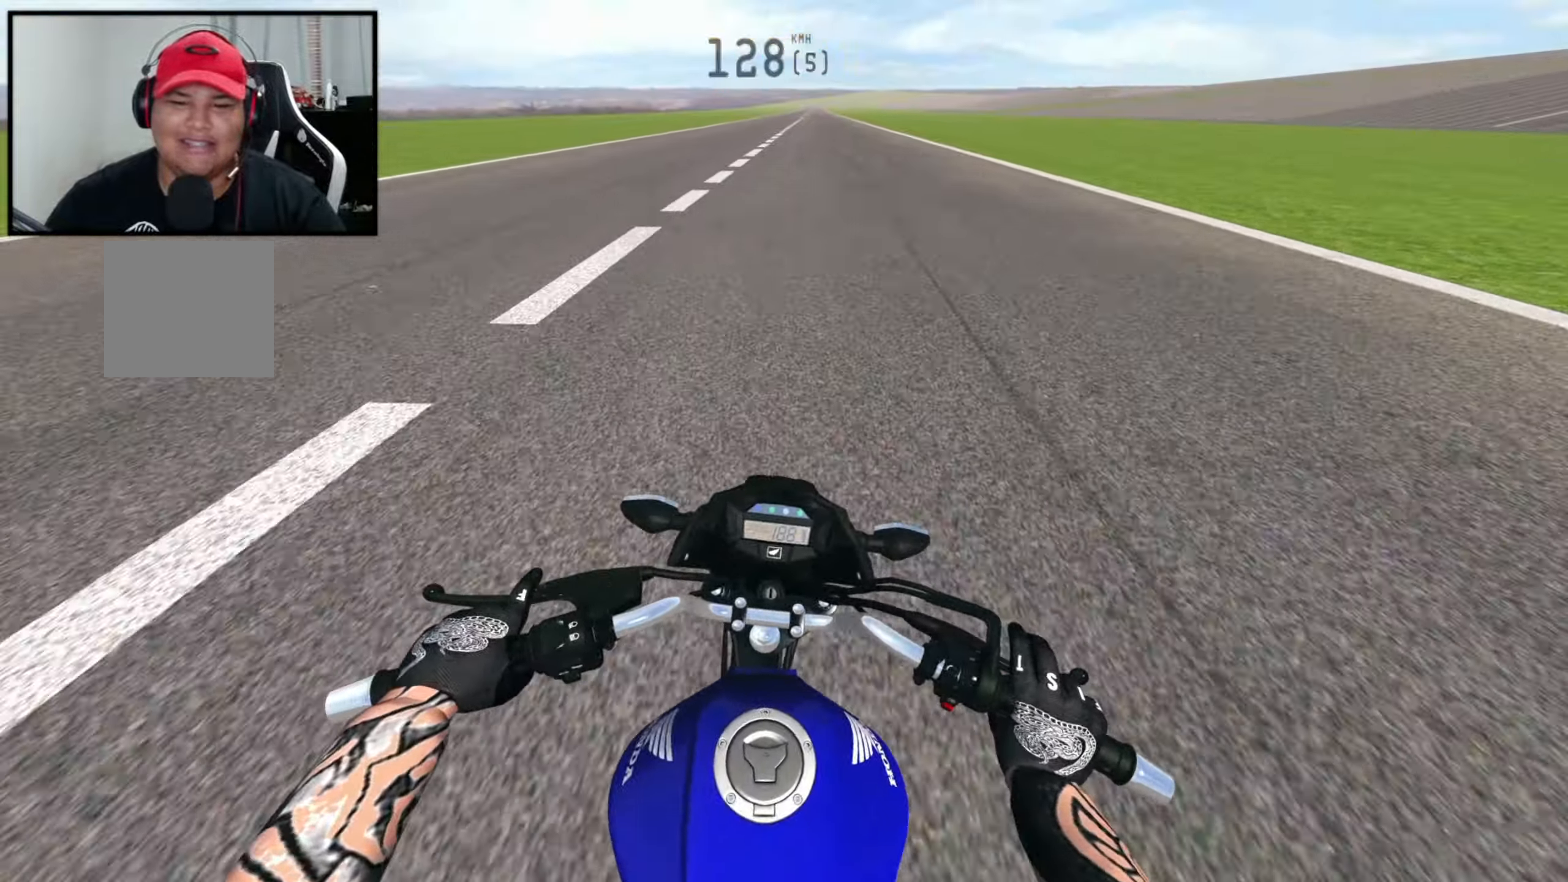
{"buttons": ["R2"], "left_stick": "right", "right_stick": "center", "events": [[267, "right_stick", "center"]]}
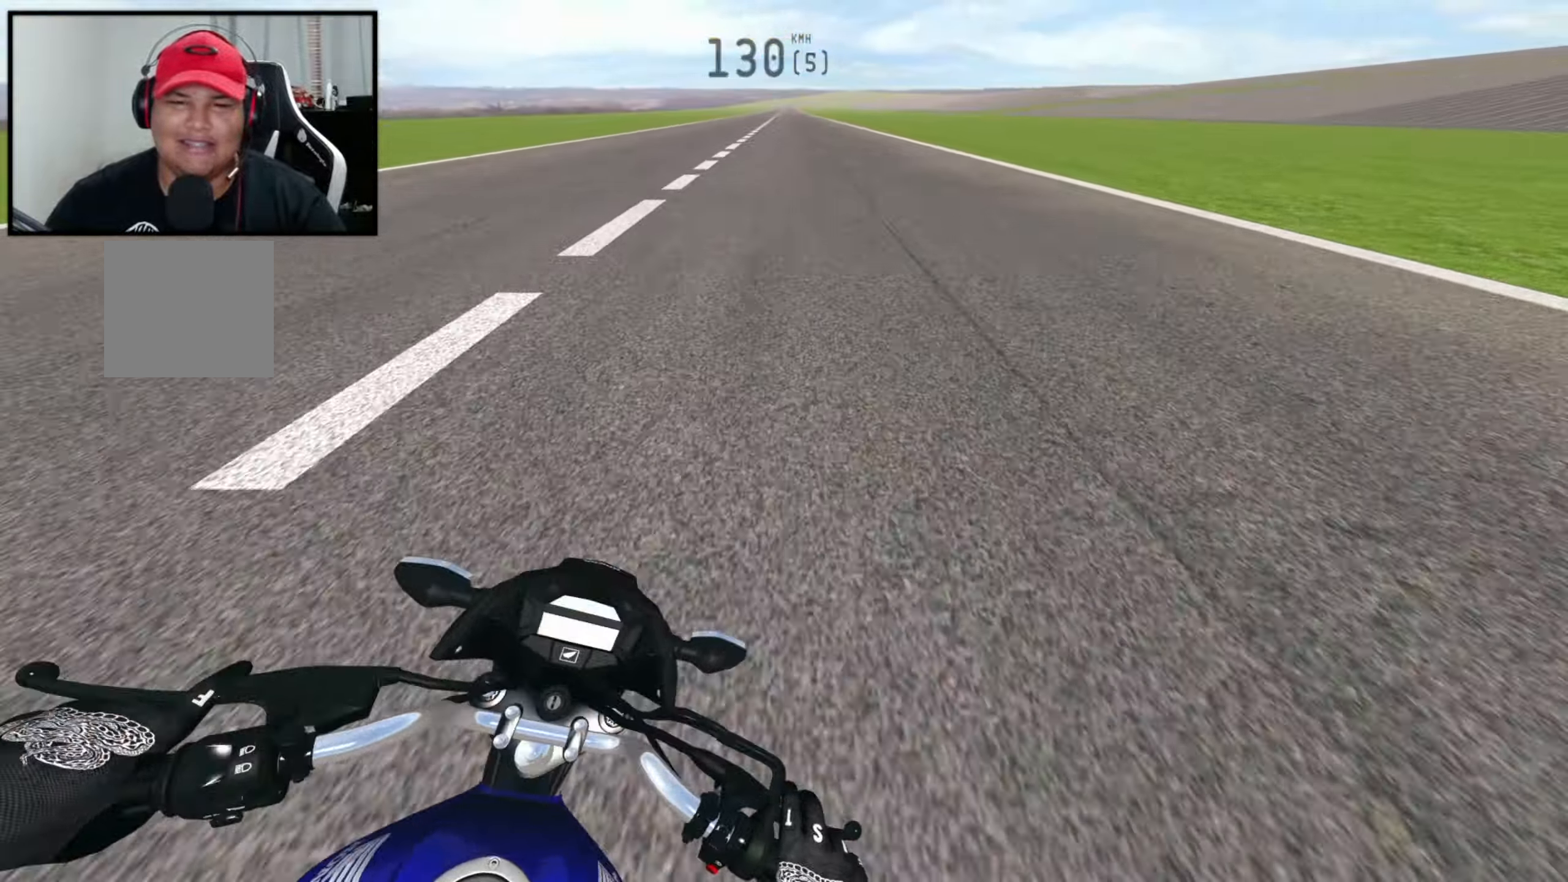
{"buttons": [], "left_stick": "center", "right_stick": "up-left", "events": [[267, "R2", "up"], [283, "right_stick", "up-left"], [333, "L1", "down"], [333, "R2", "down"], [400, "left_stick", "center"], [433, "L1", "up"], [467, "R2", "up"]]}
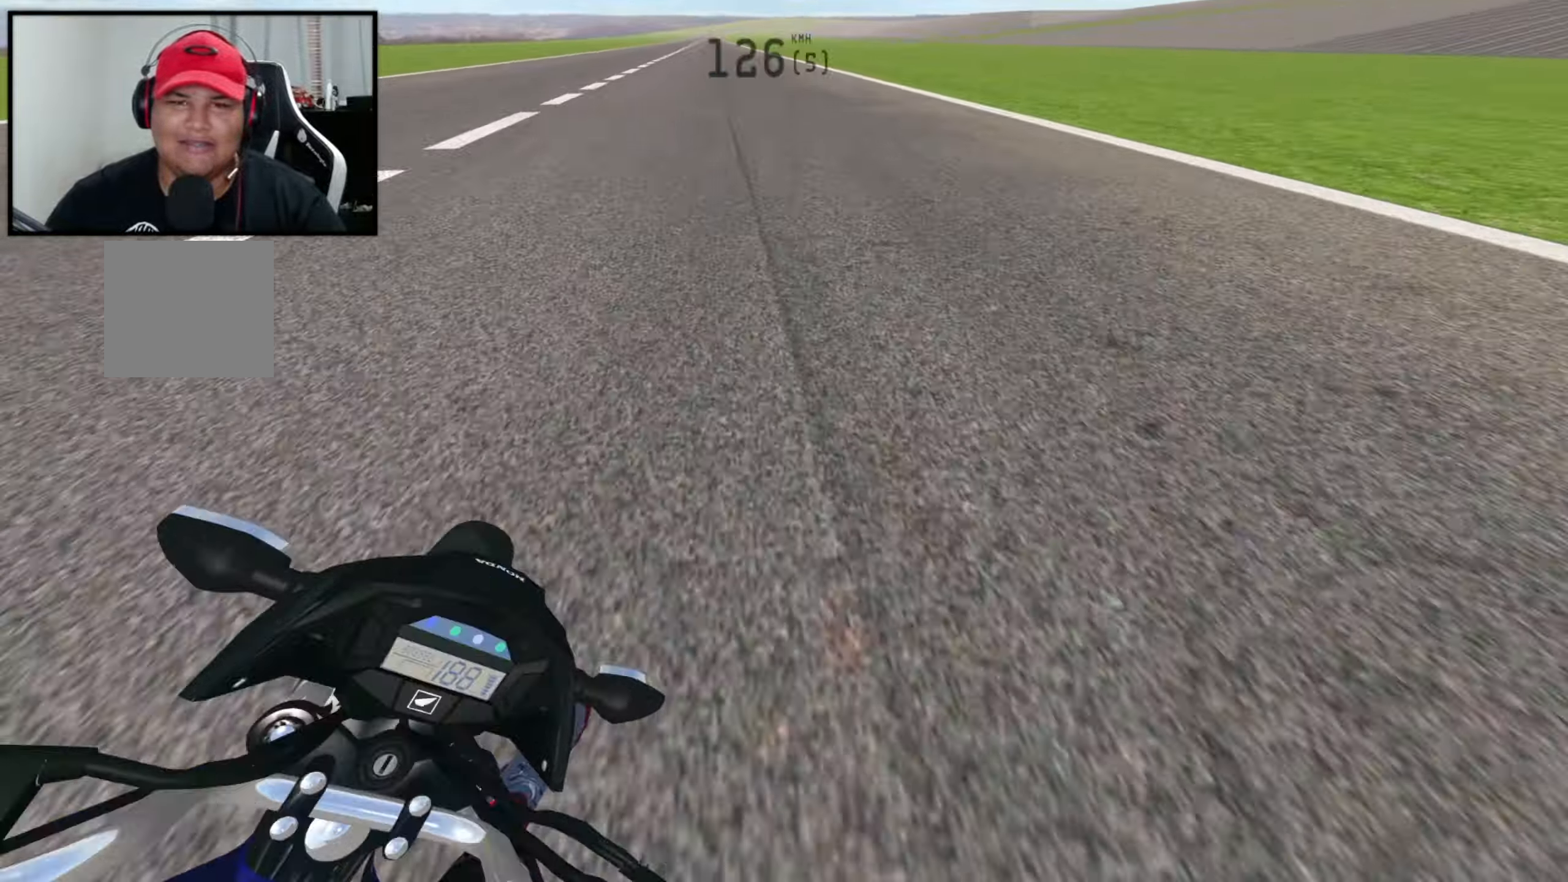
{"buttons": [], "left_stick": "left", "right_stick": "up-left", "events": [[367, "left_stick", "left"]]}
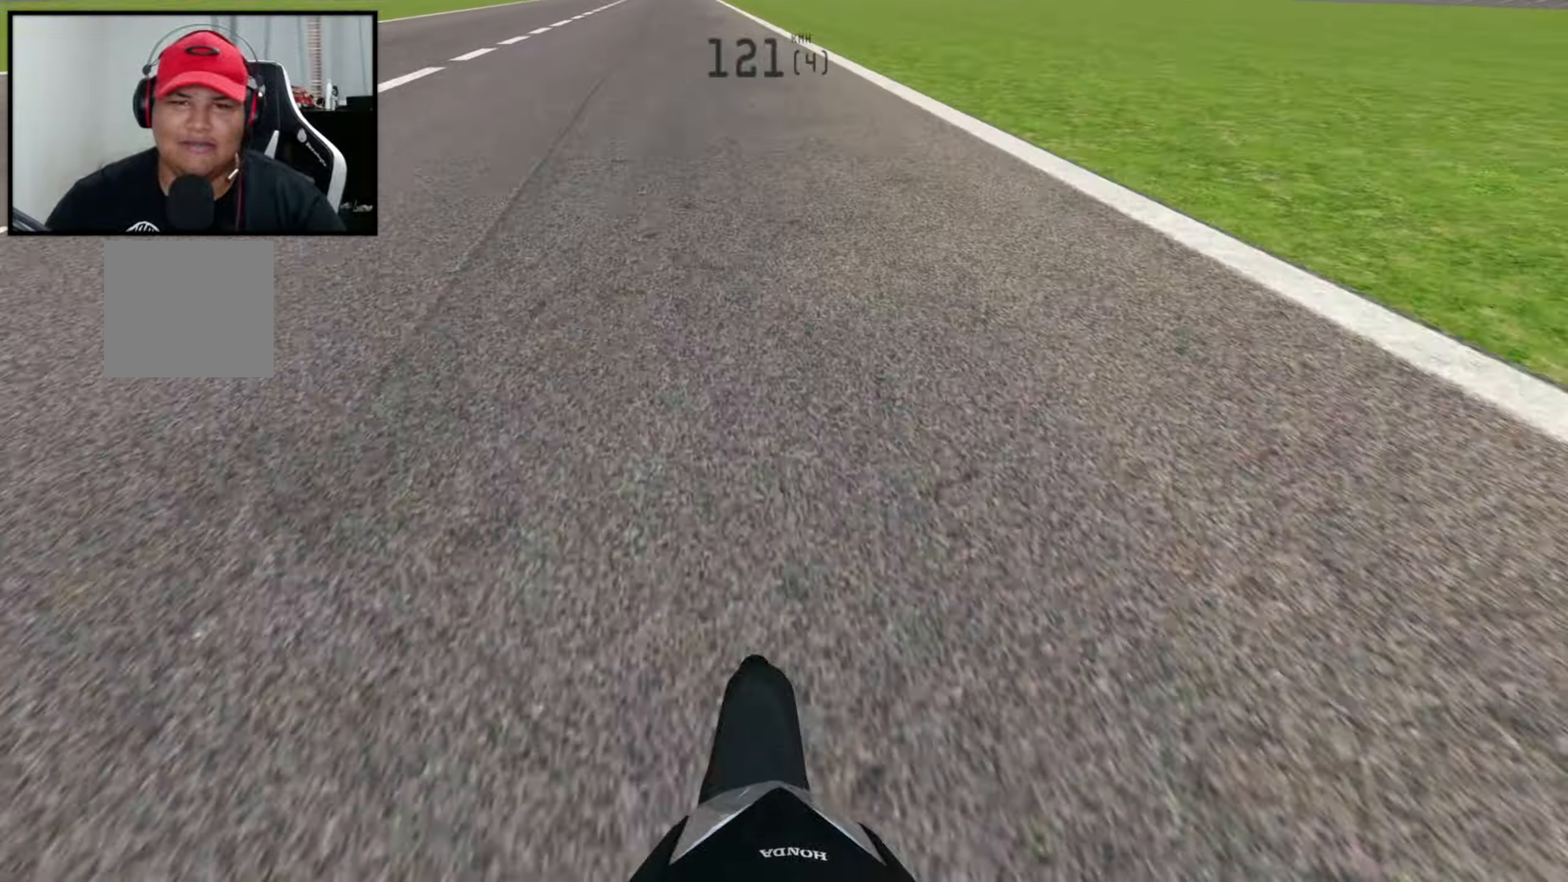
{"buttons": ["X", "R2"], "left_stick": "center", "right_stick": "center", "events": [[200, "right_stick", "up"], [417, "right_stick", "center"], [467, "R2", "down"], [467, "X", "down"], [500, "left_stick", "center"]]}
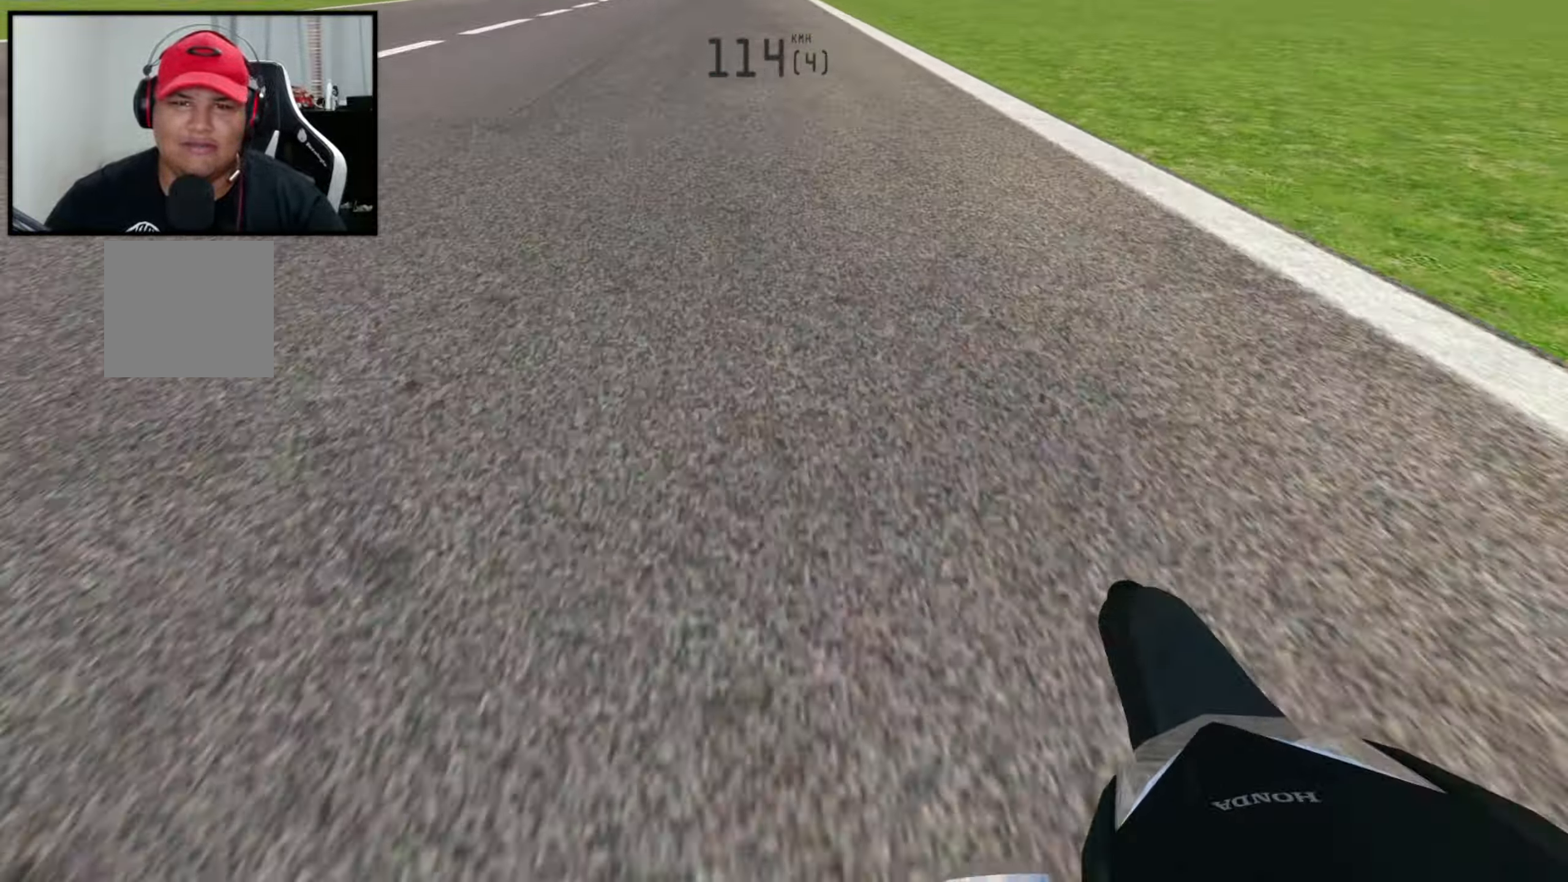
{"buttons": ["R2"], "left_stick": "right", "right_stick": "center", "events": [[50, "left_stick", "right"], [133, "X", "up"], [133, "right_stick", "down"], [333, "right_stick", "center"]]}
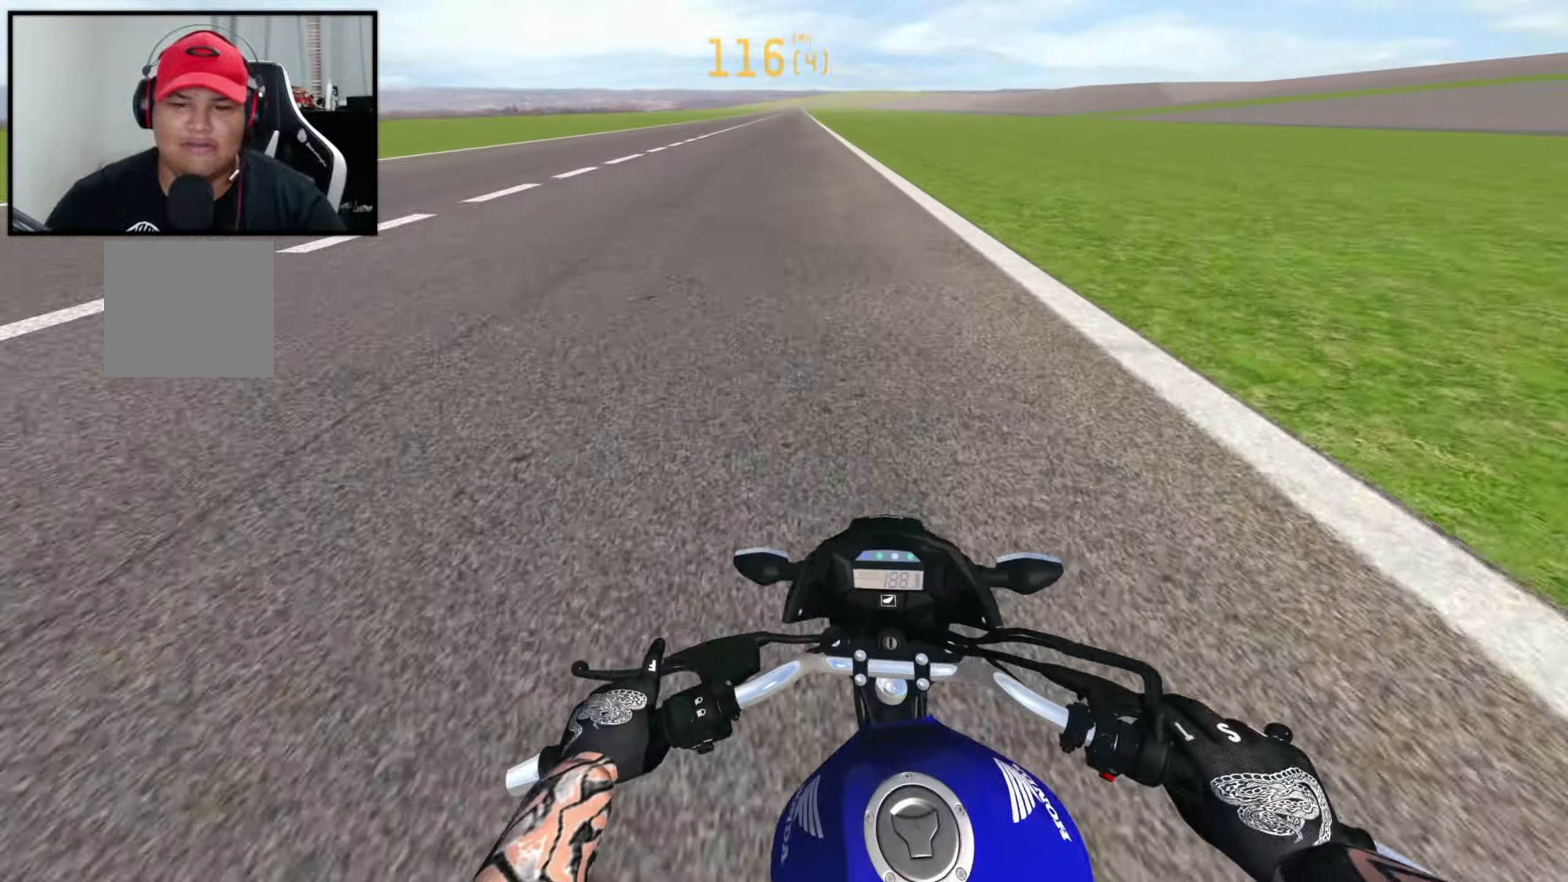
{"buttons": ["R2"], "left_stick": "center", "right_stick": "center", "events": [[33, "left_stick", "center"]]}
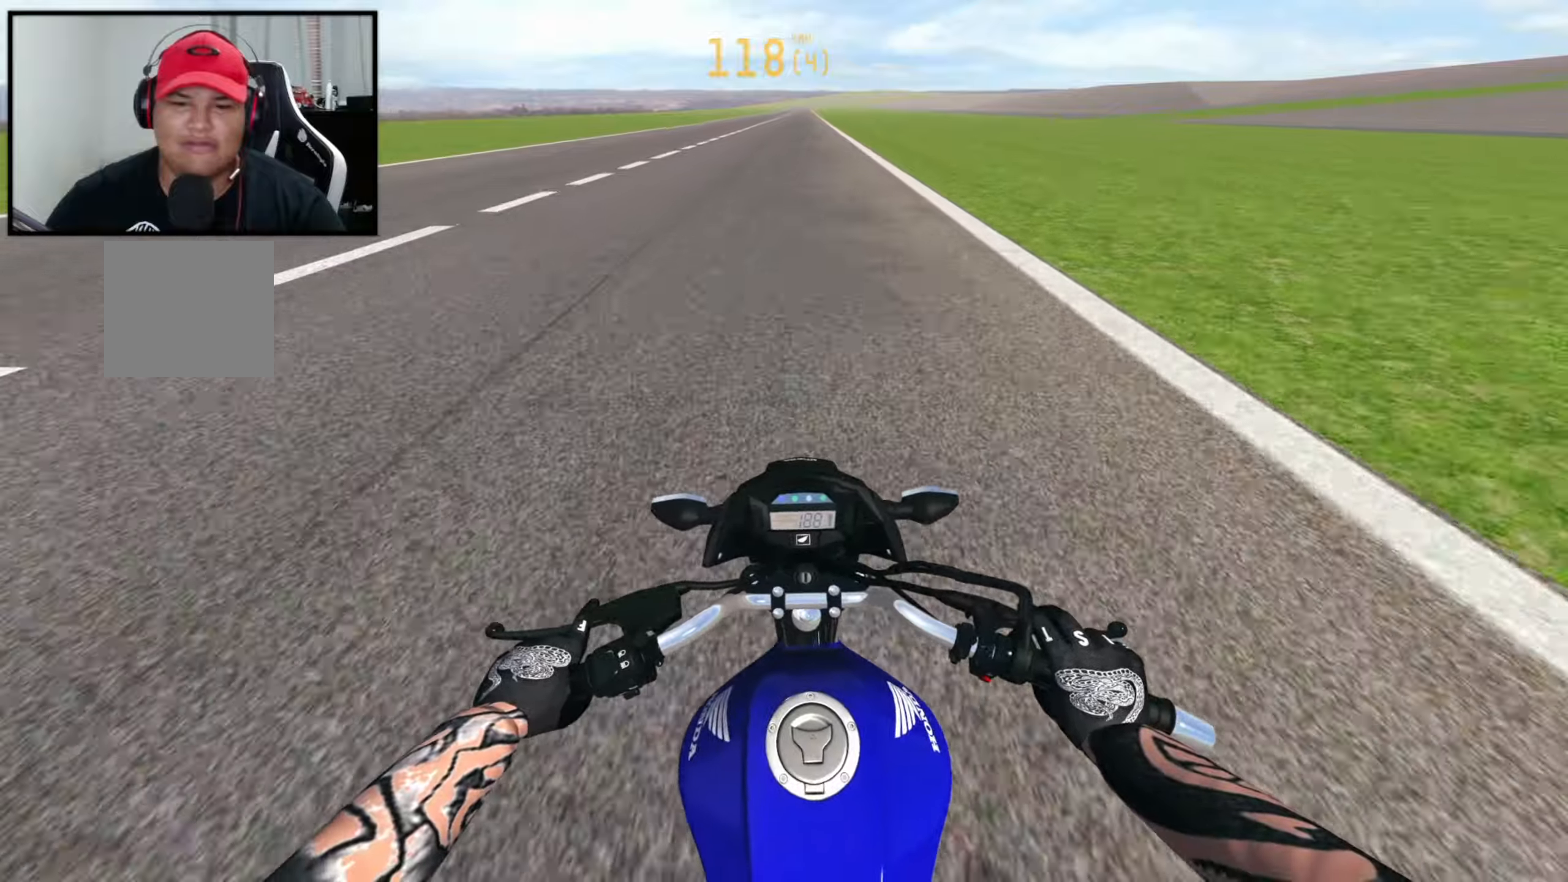
{"buttons": ["R2"], "left_stick": "right", "right_stick": "center", "events": [[467, "left_stick", "right"]]}
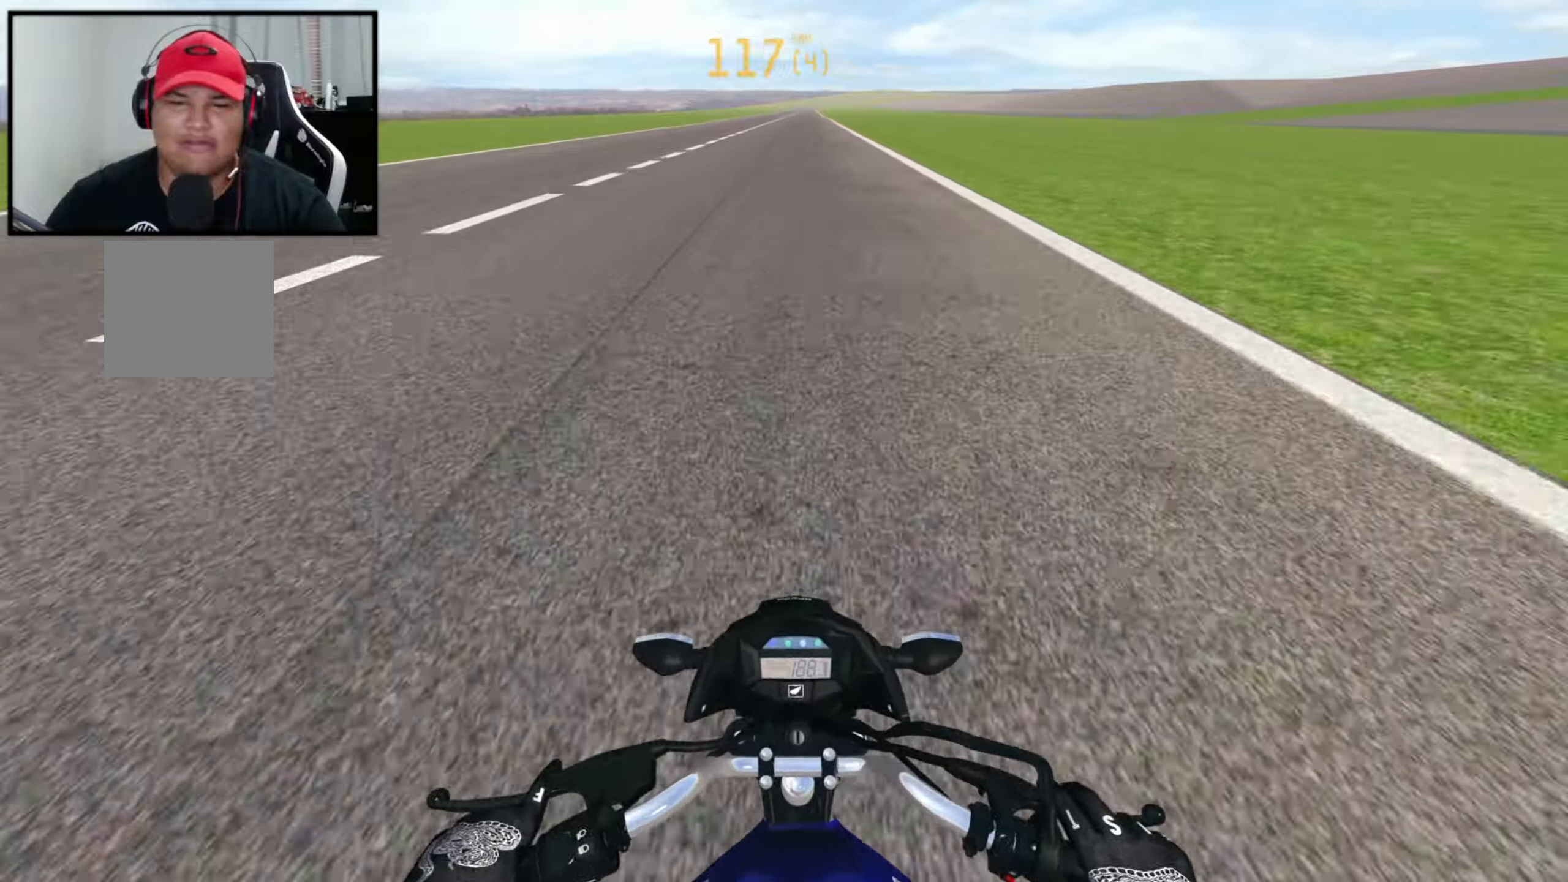
{"buttons": [], "left_stick": "center", "right_stick": "up", "events": [[217, "right_stick", "up"], [250, "R2", "up"], [334, "left_stick", "center"]]}
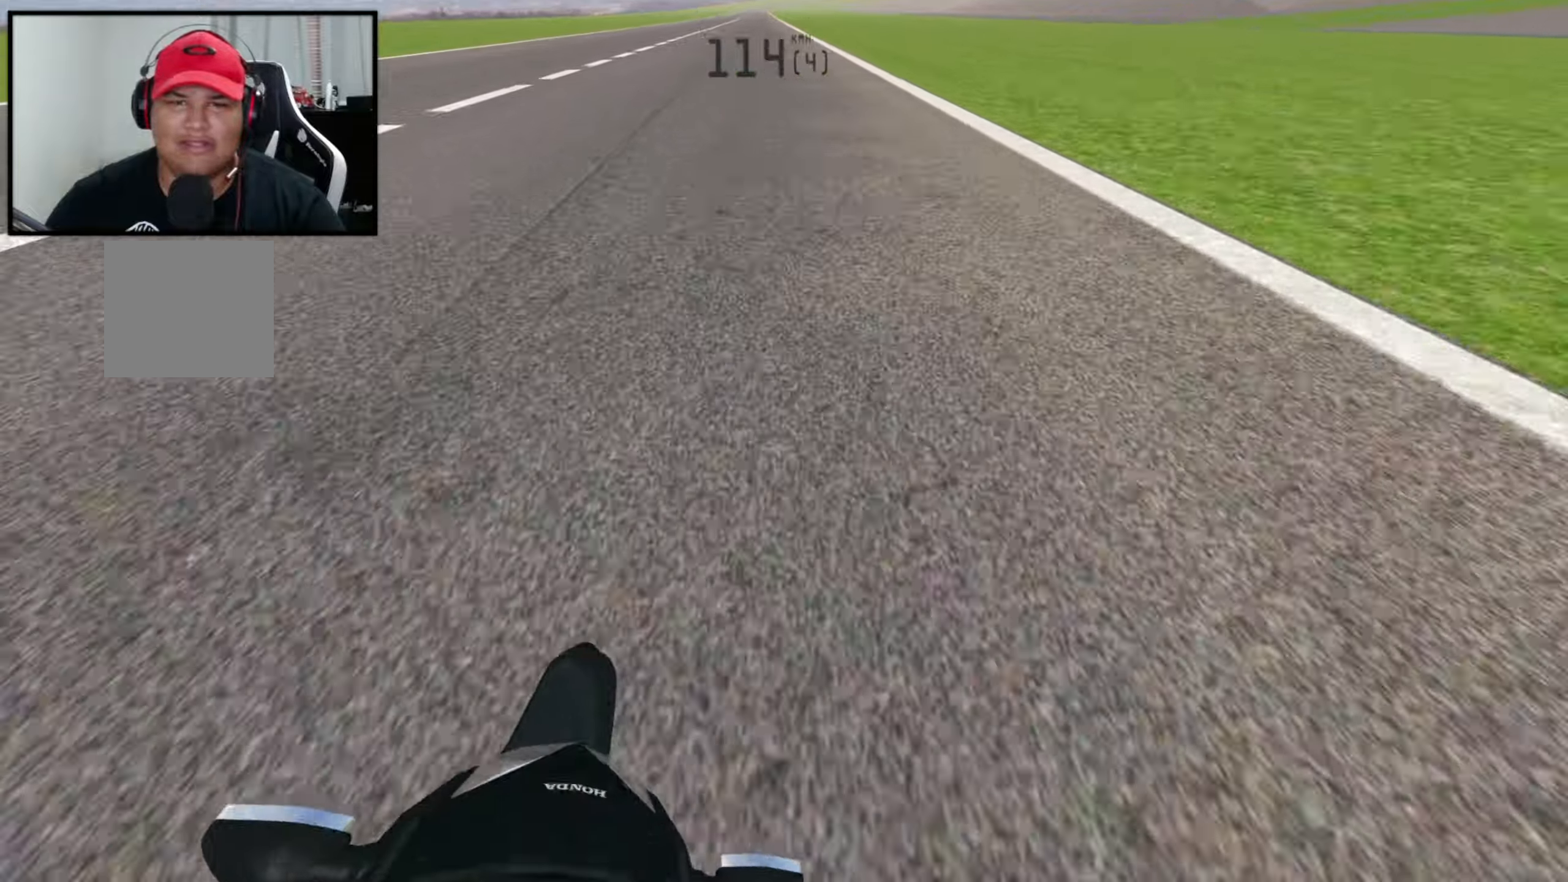
{"buttons": [], "left_stick": "left", "right_stick": "up", "events": [[67, "left_stick", "right"], [234, "left_stick", "left"]]}
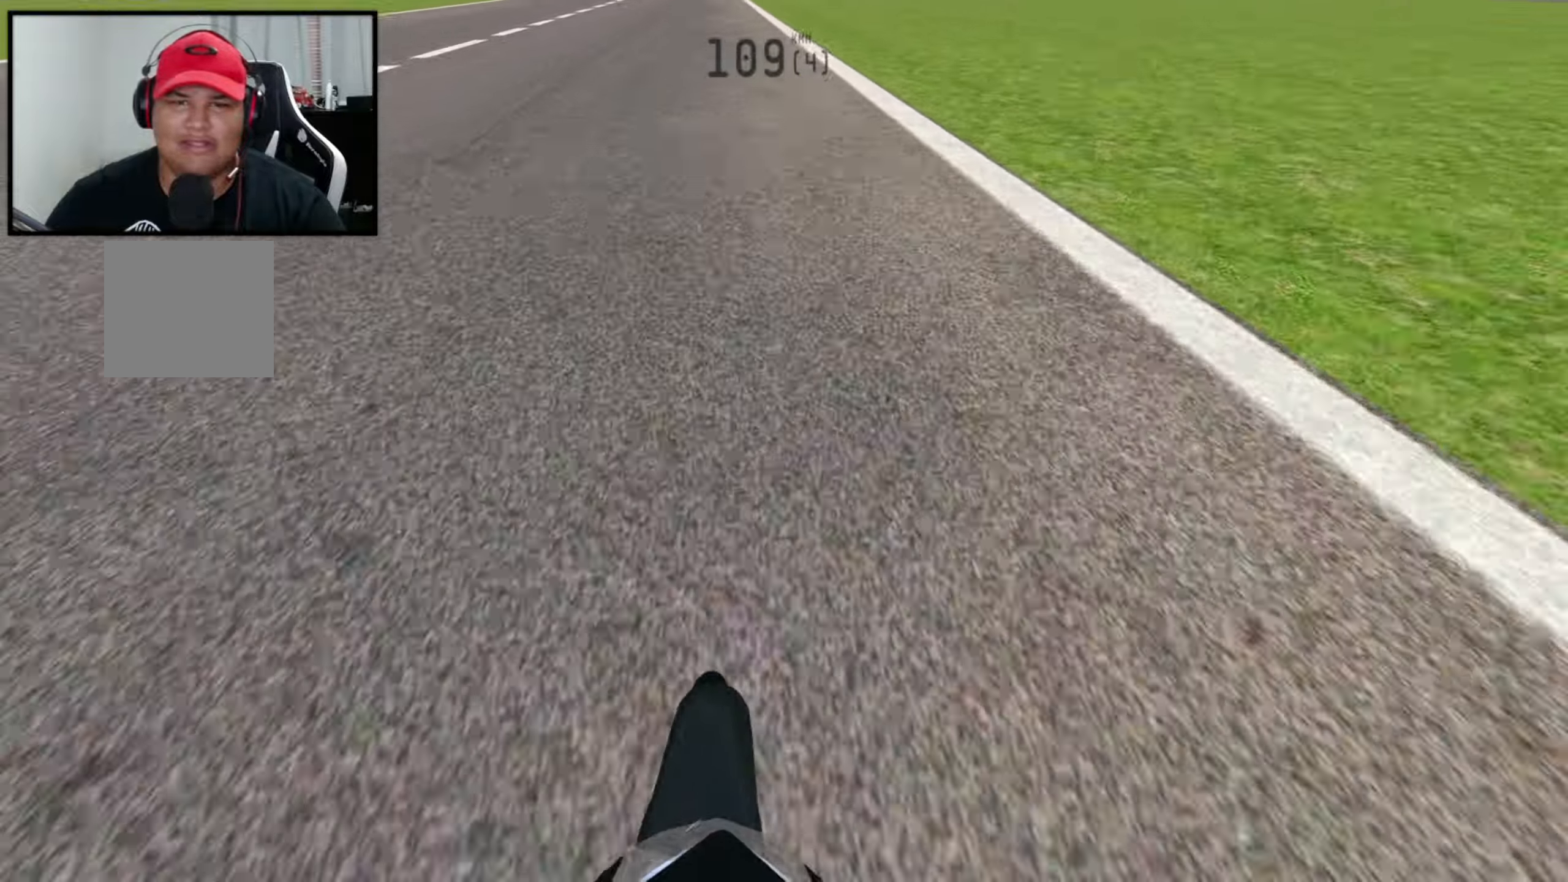
{"buttons": ["X", "R2"], "left_stick": "right", "right_stick": "center", "events": [[417, "left_stick", "center"], [417, "right_stick", "center"], [434, "R2", "down"], [467, "X", "down"], [467, "left_stick", "right"]]}
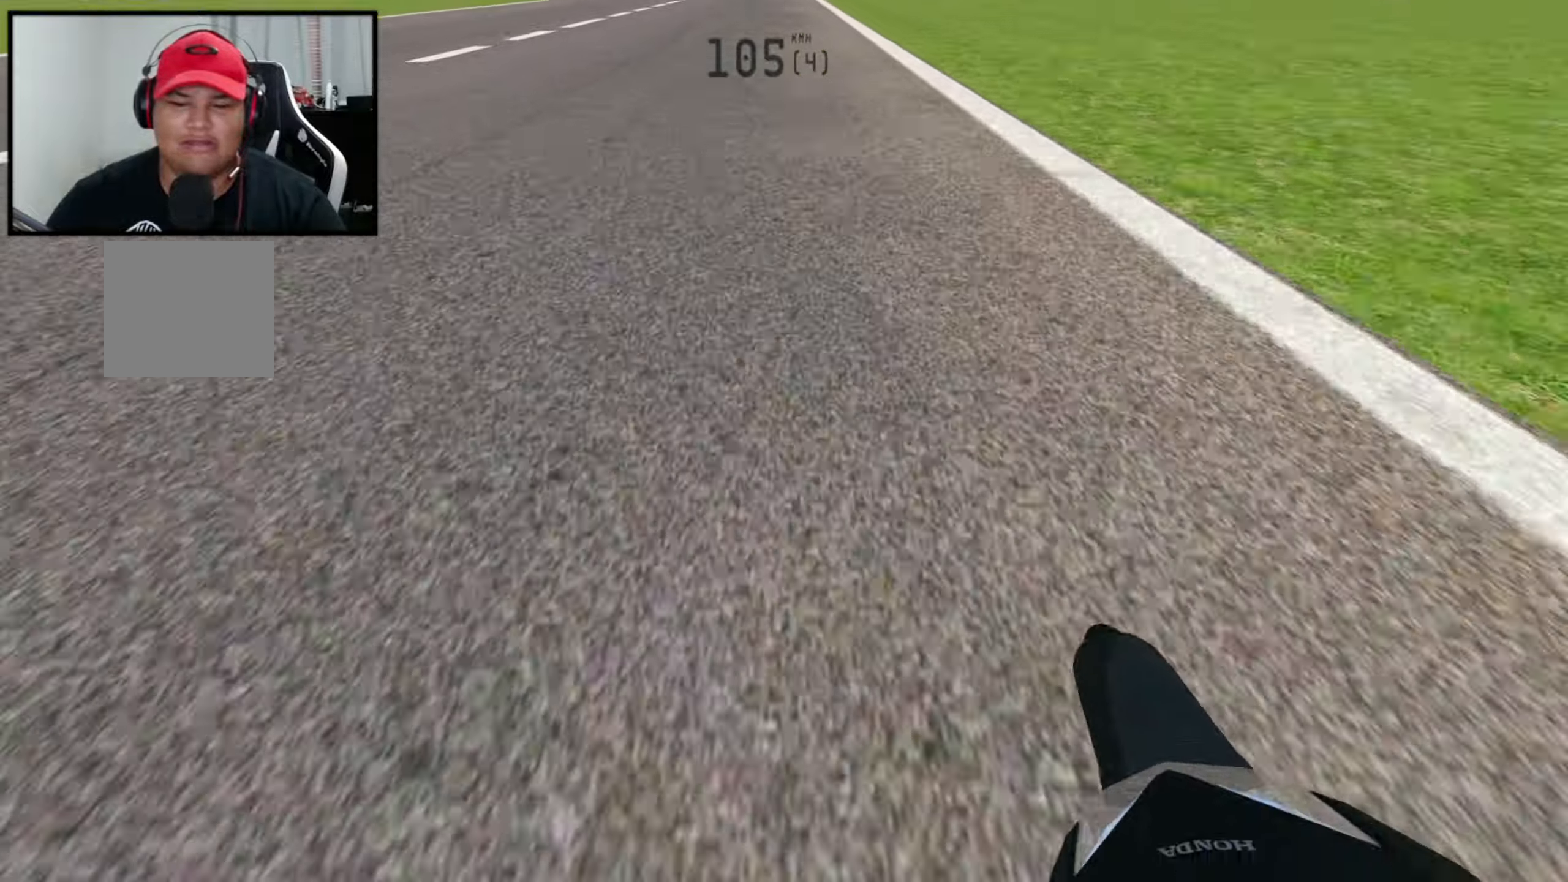
{"buttons": ["R2"], "left_stick": "center", "right_stick": "center", "events": [[84, "right_stick", "down"], [117, "X", "up"], [284, "right_stick", "center"], [350, "left_stick", "center"]]}
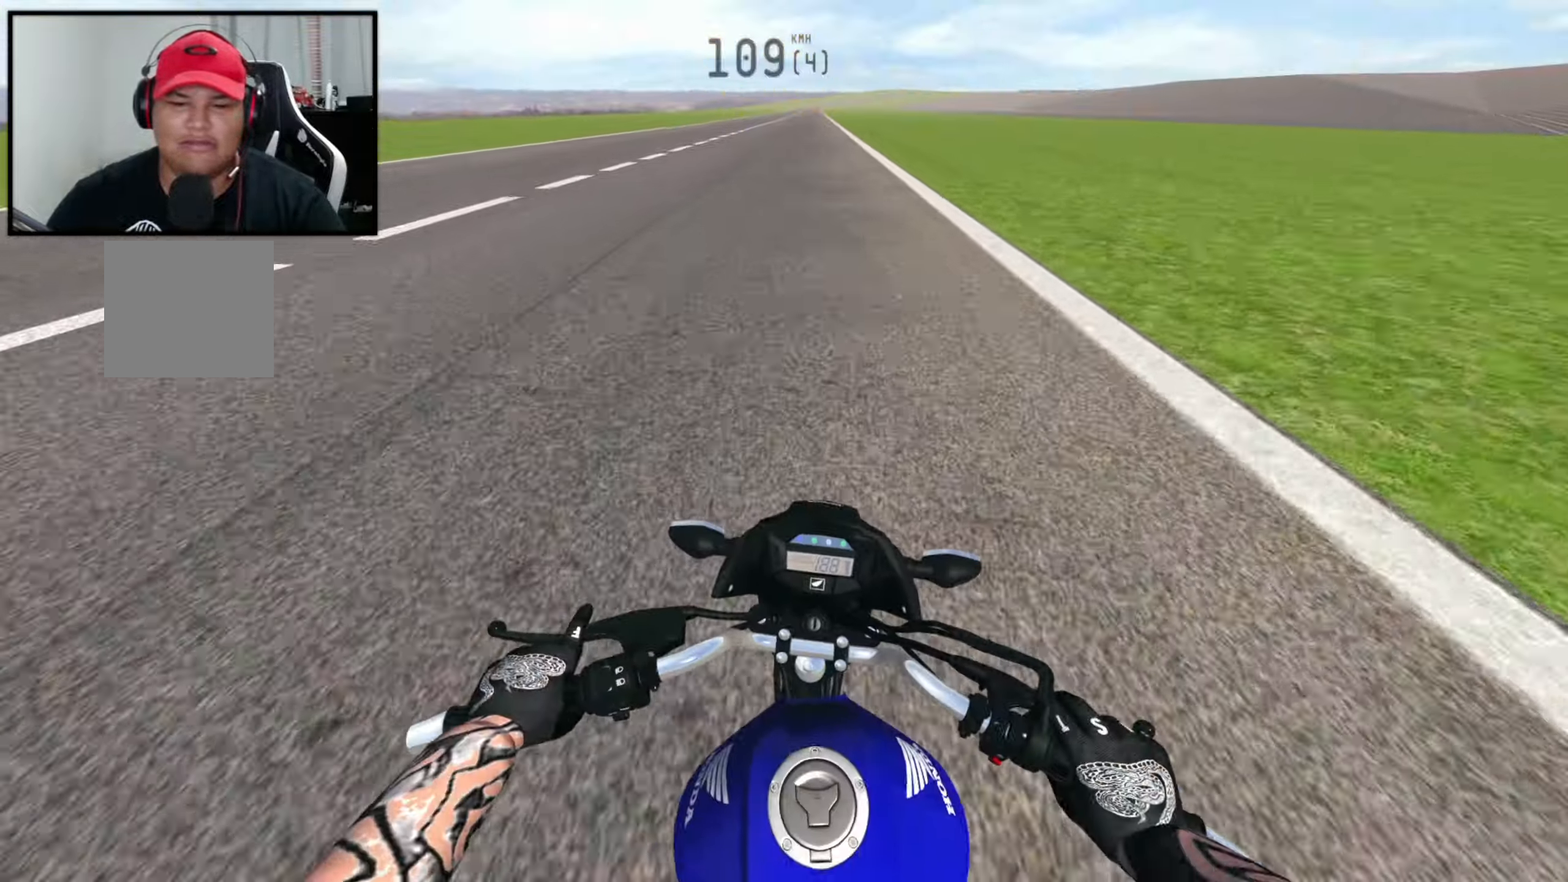
{"buttons": ["R2"], "left_stick": "center", "right_stick": "center", "events": []}
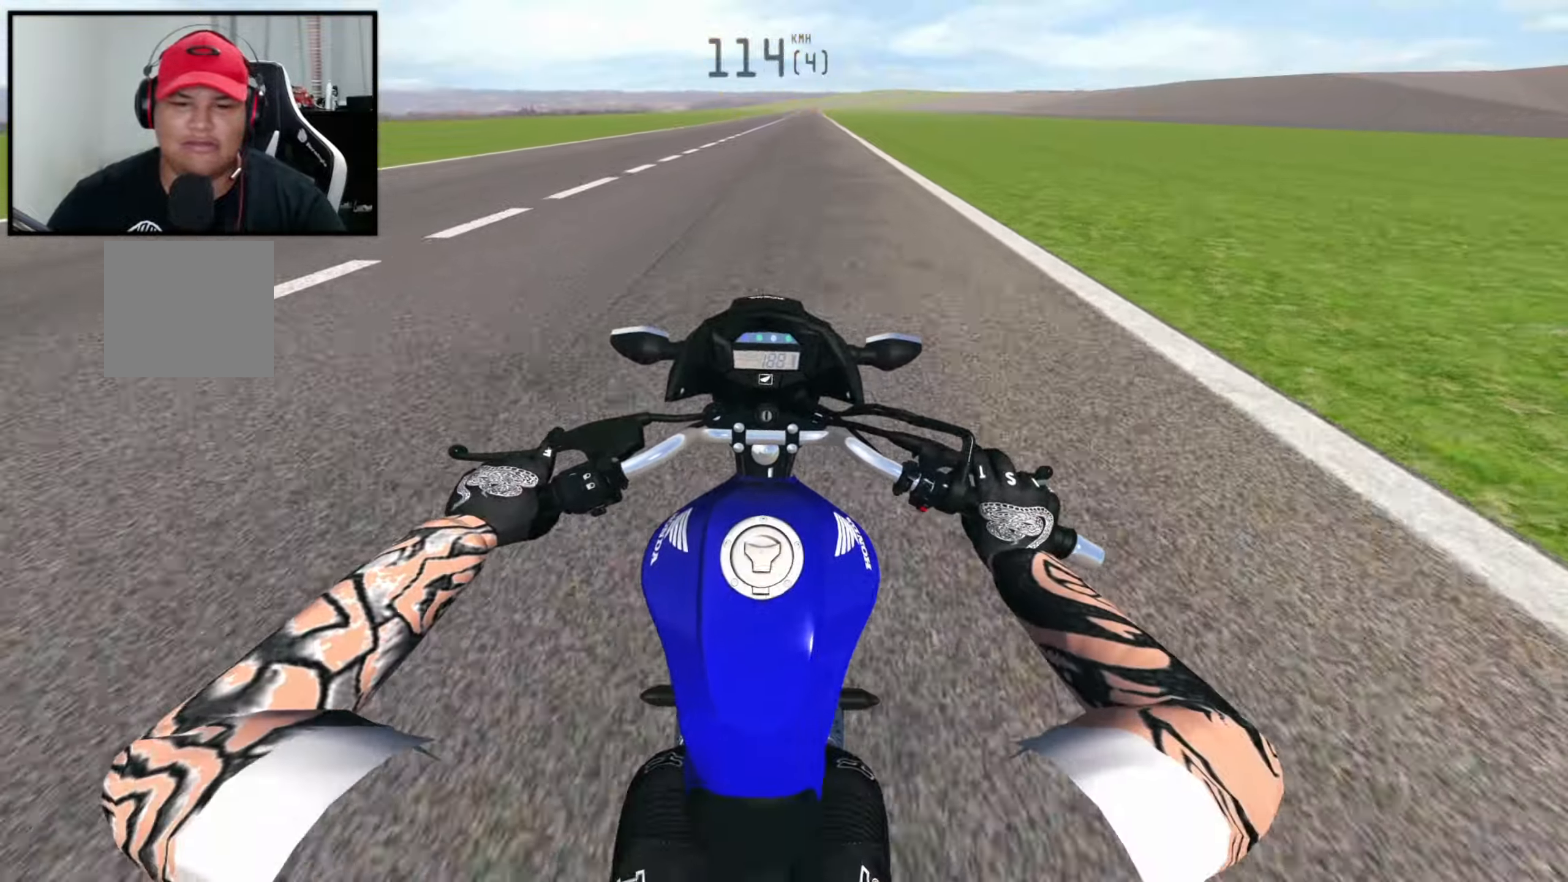
{"buttons": ["X", "R2"], "left_stick": "center", "right_stick": "center", "events": [[117, "R2", "up"], [150, "X", "down"], [350, "R2", "down"]]}